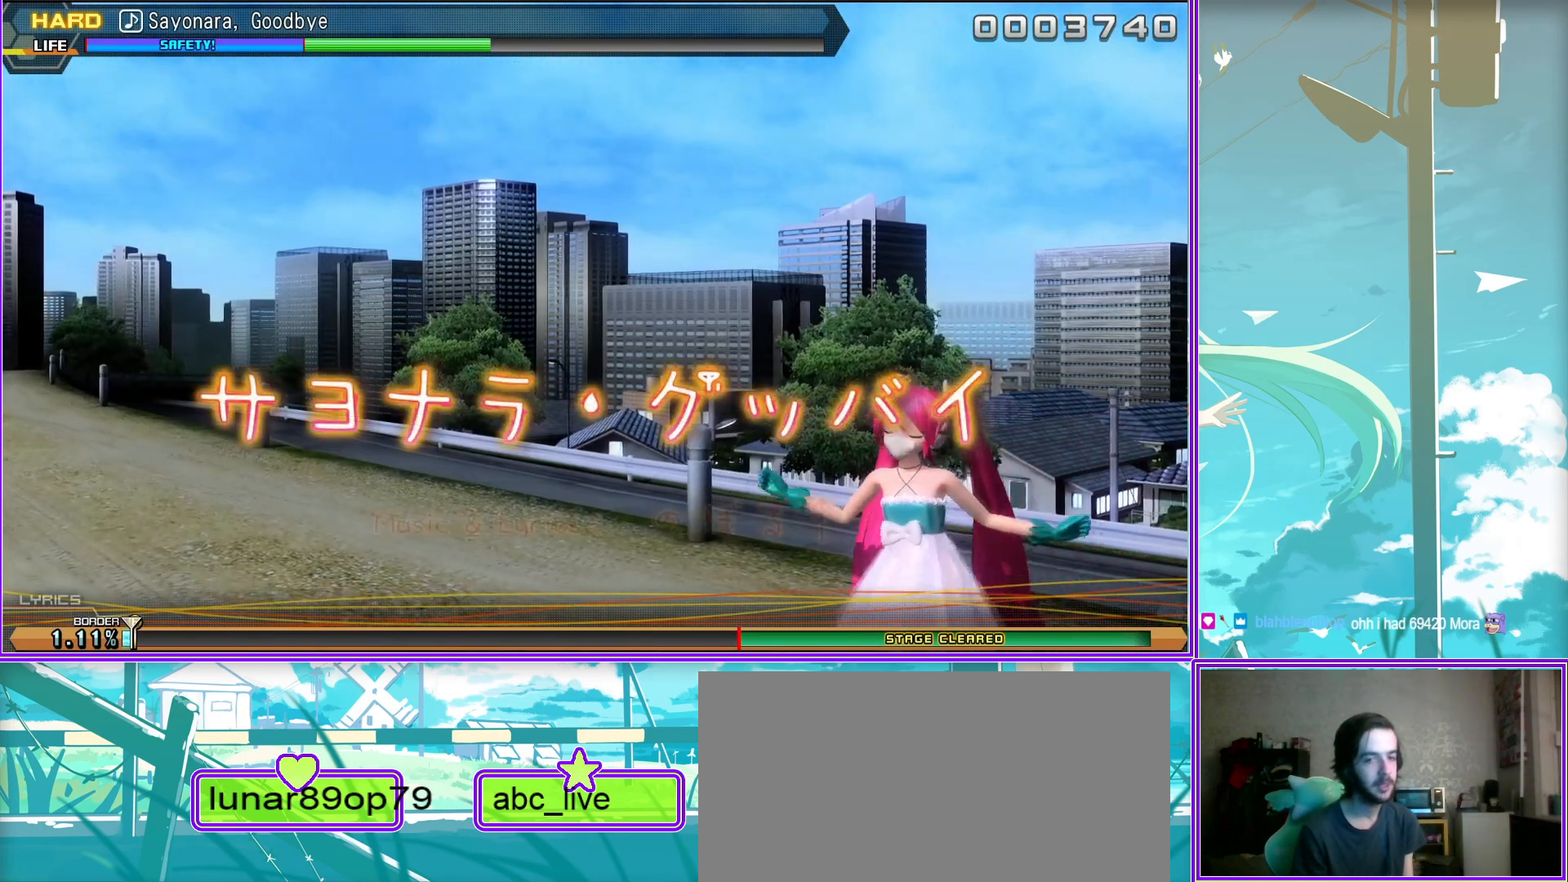
Gameplay with a controller (PlayStation layout); each line is a JSON object with the inputs held at the frame after it. "events" lists button and stick changes between this image and that frame as [ms after this image, input, new state], when the widget could be followed in between.
{"buttons": [], "left_stick": "center", "right_stick": "center", "events": []}
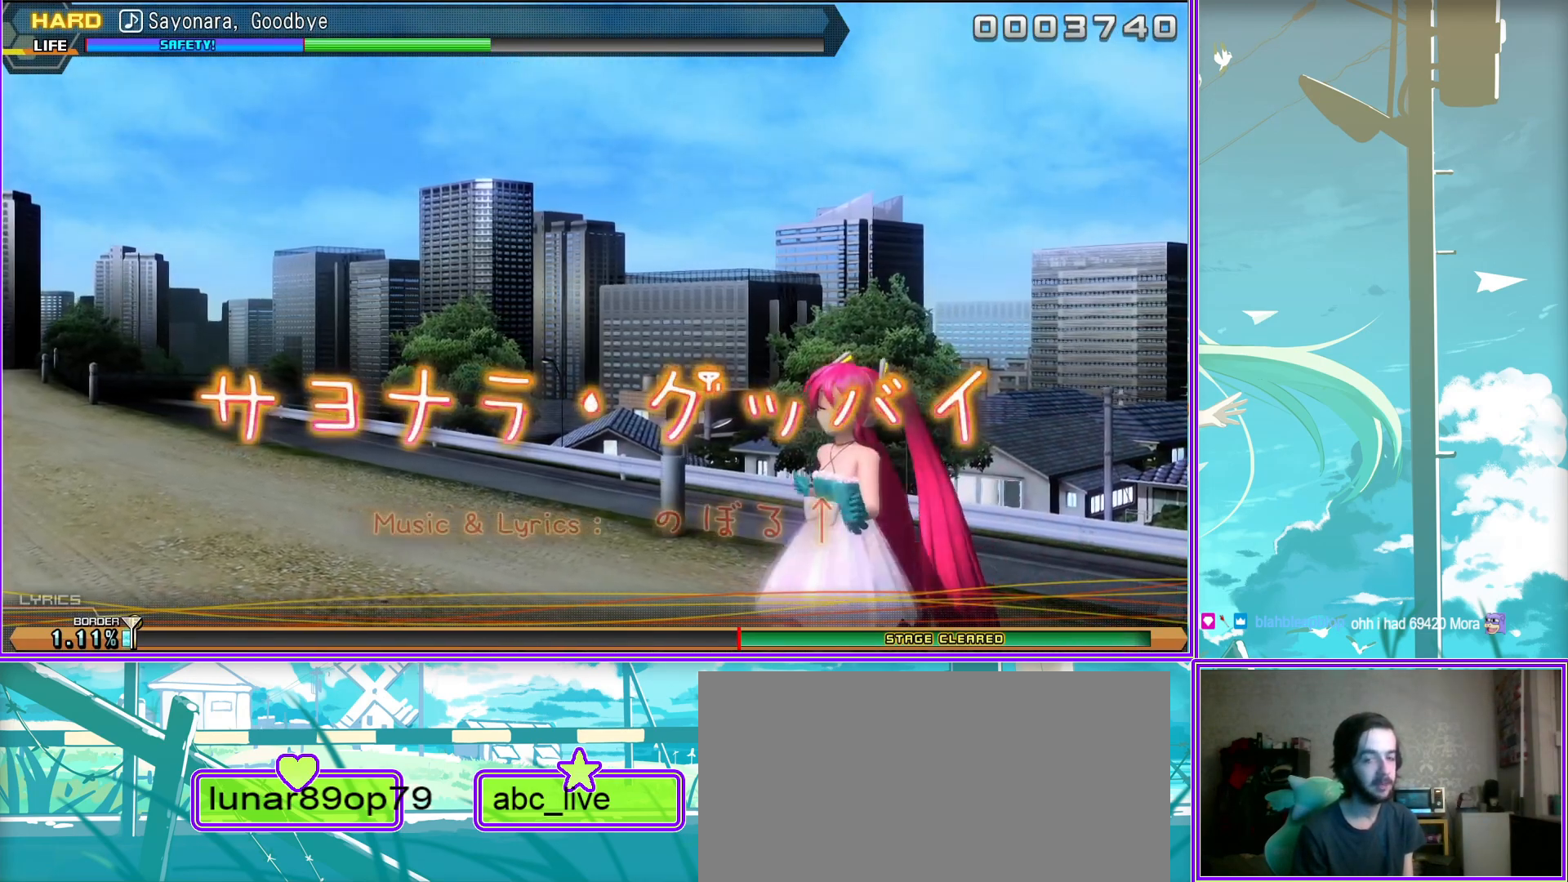
{"buttons": [], "left_stick": "center", "right_stick": "center", "events": []}
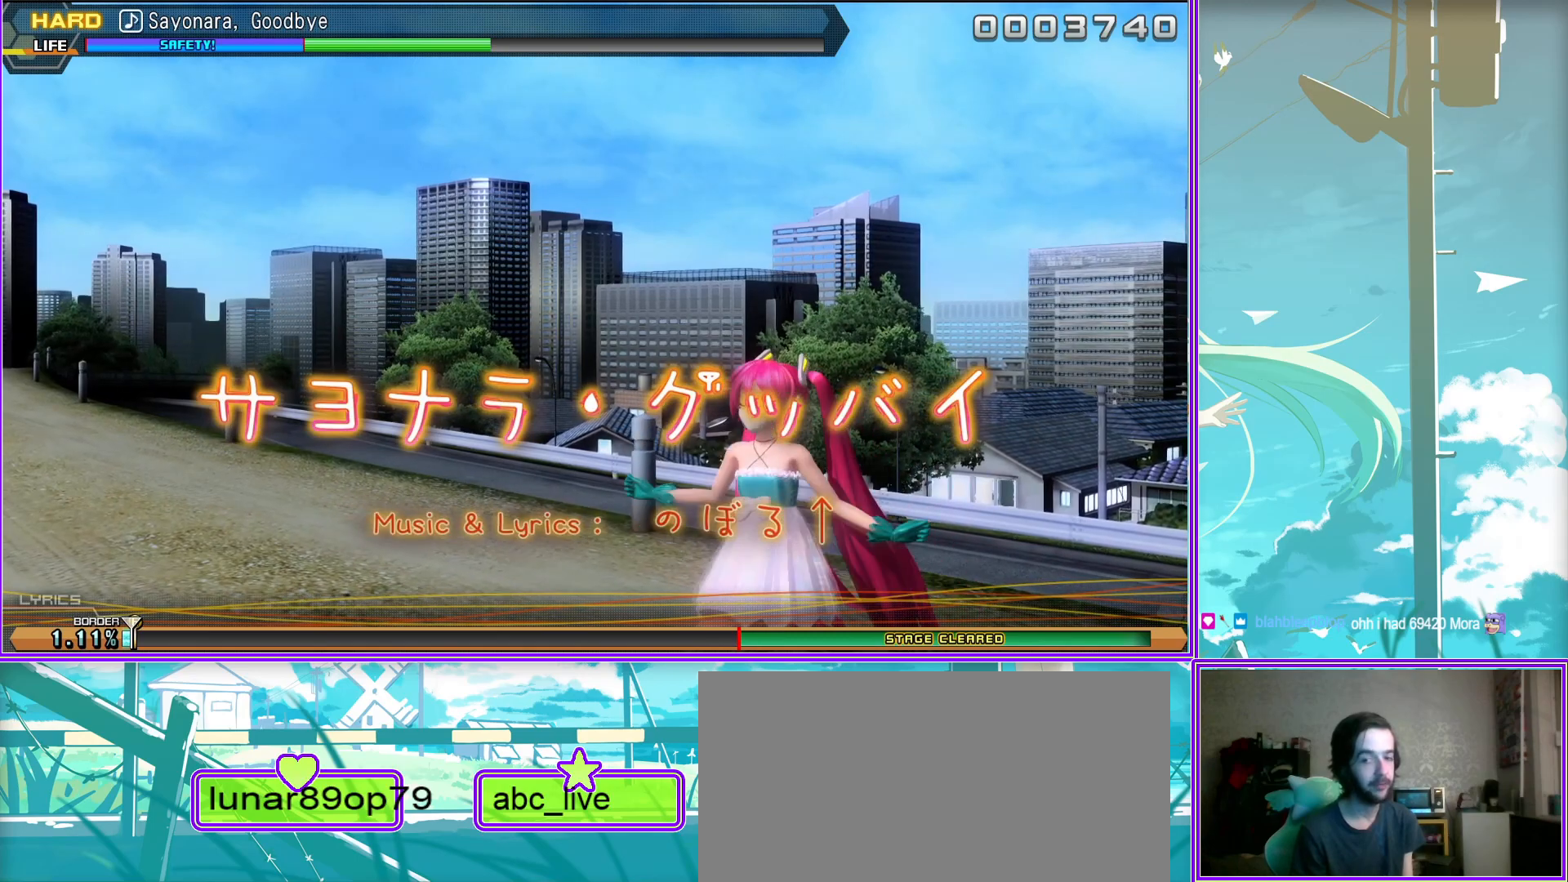
{"buttons": [], "left_stick": "center", "right_stick": "center", "events": []}
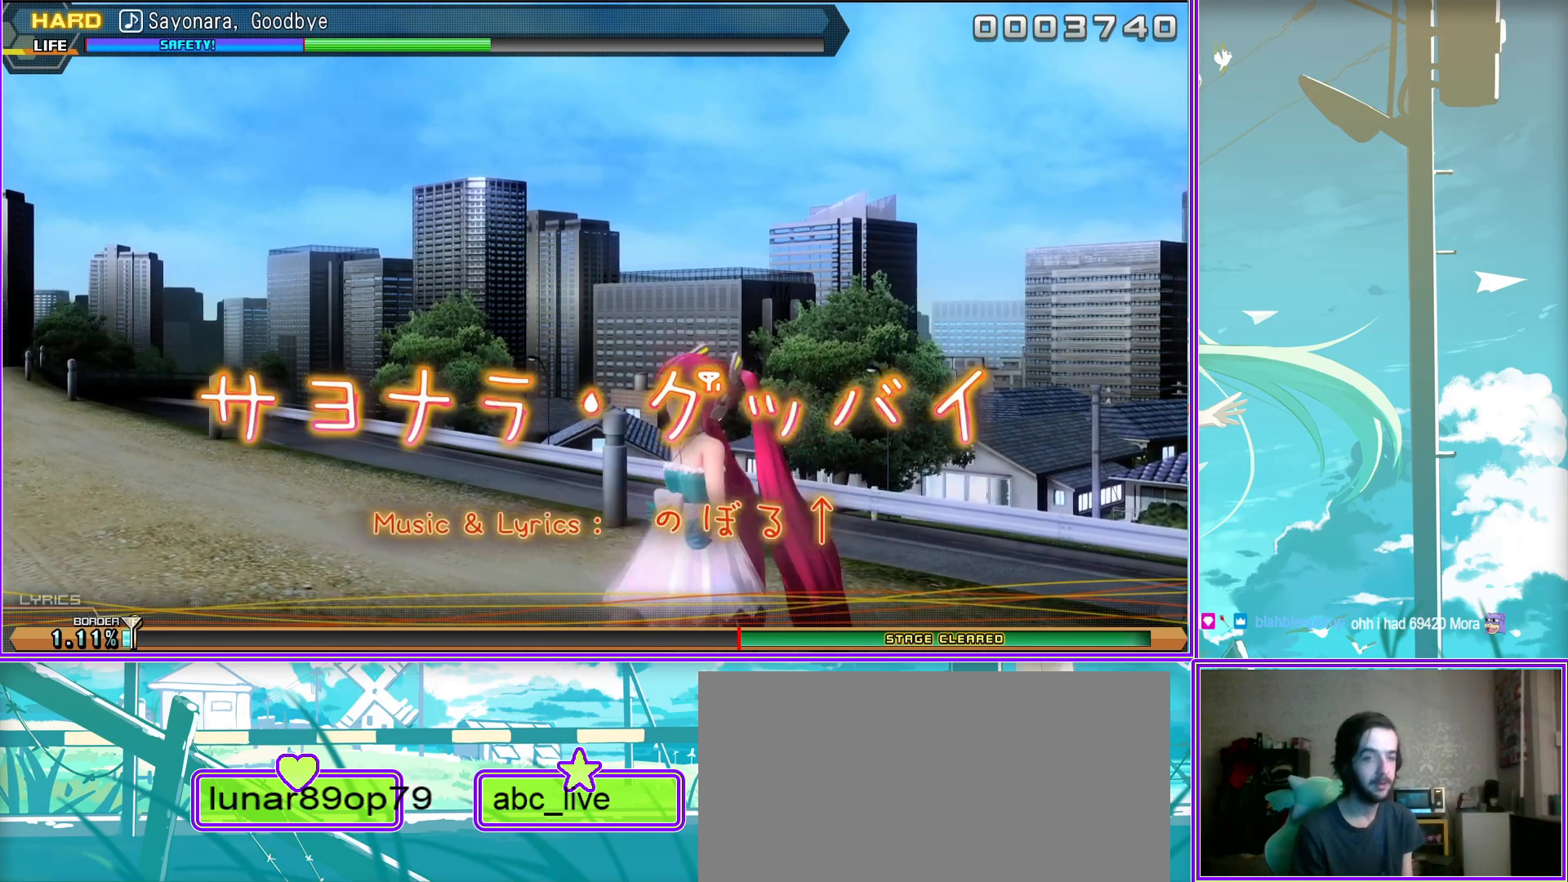
{"buttons": [], "left_stick": "center", "right_stick": "center", "events": []}
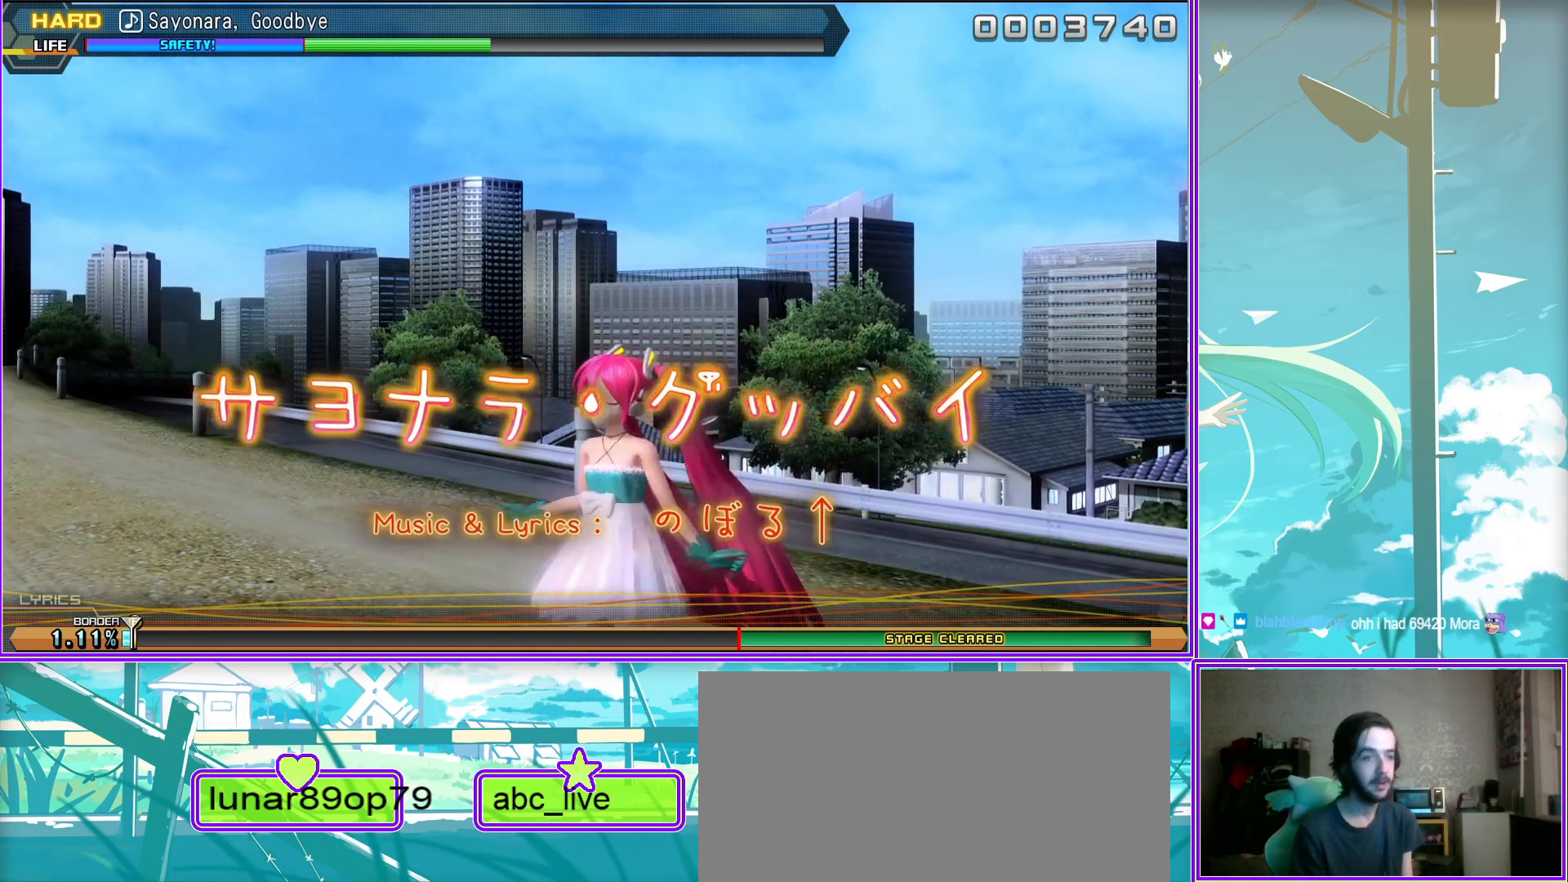
{"buttons": [], "left_stick": "center", "right_stick": "center", "events": []}
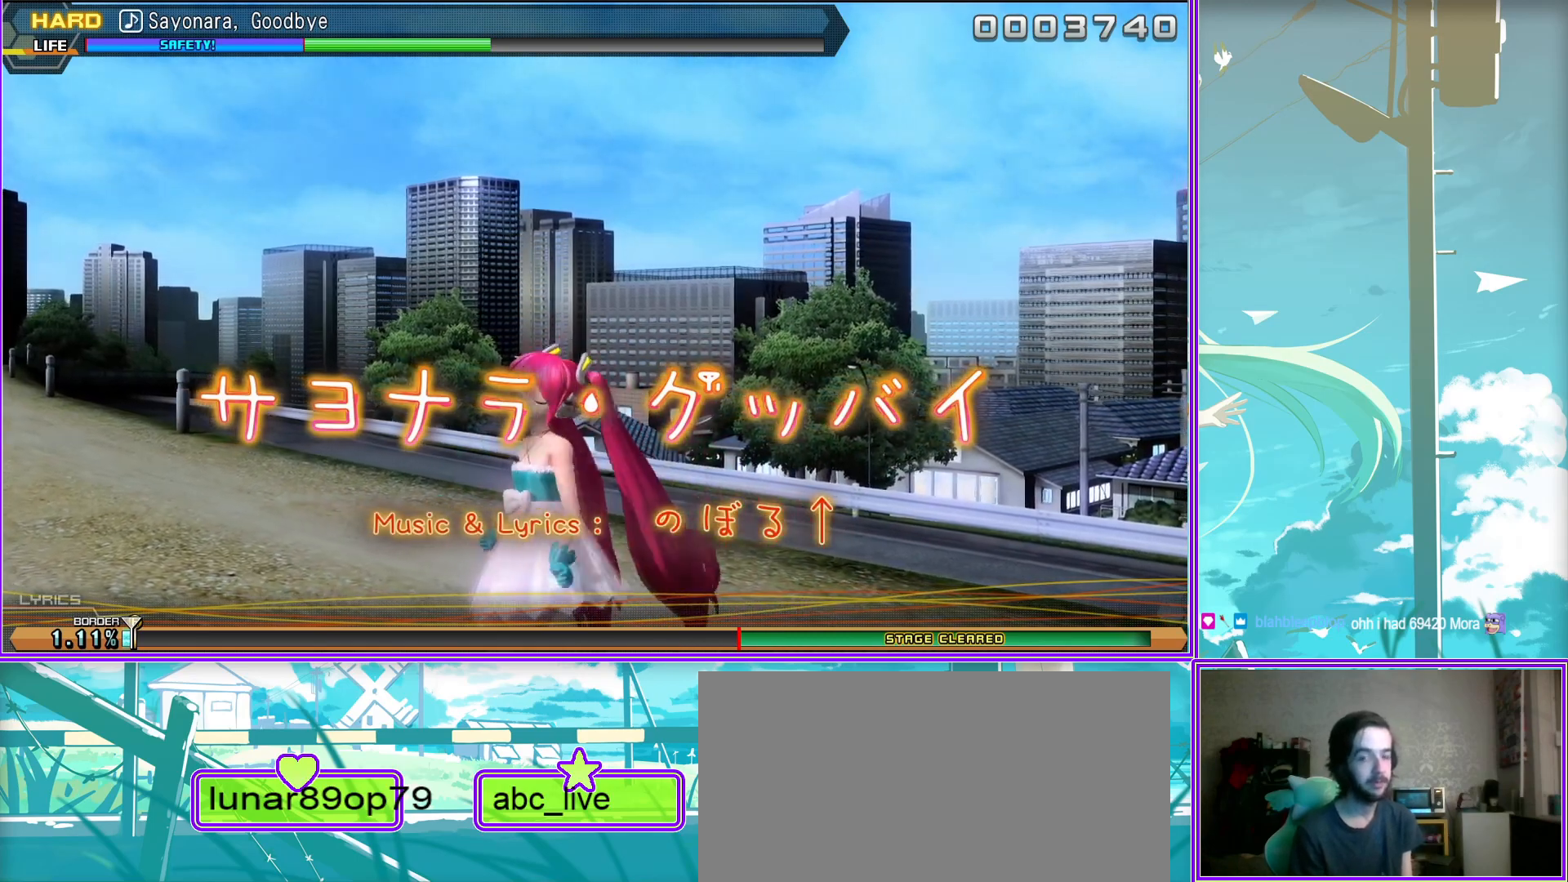
{"buttons": [], "left_stick": "center", "right_stick": "center", "events": []}
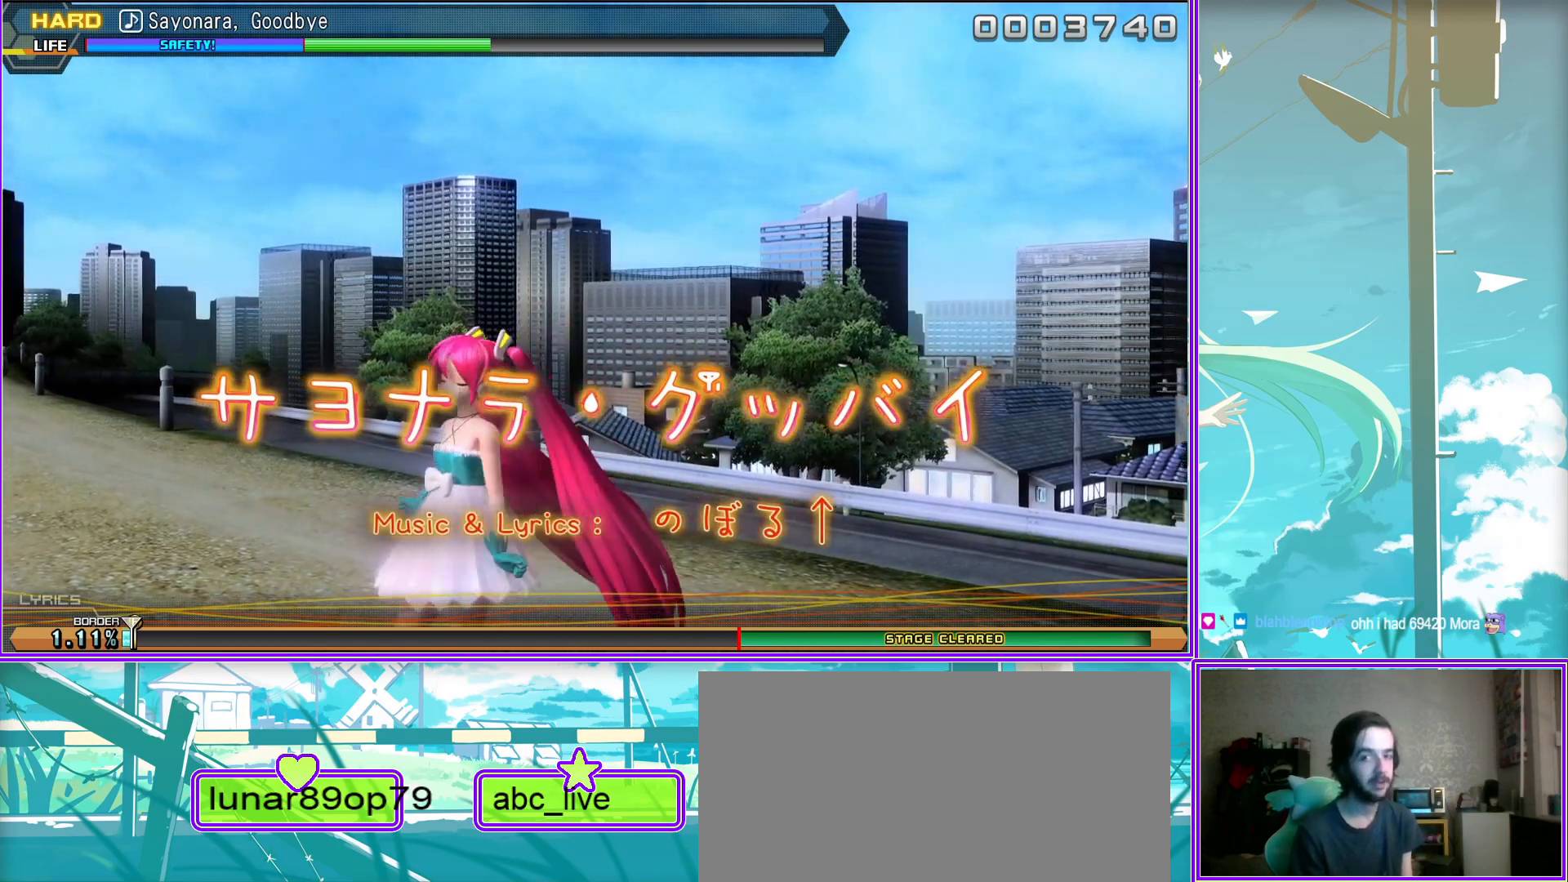
{"buttons": [], "left_stick": "center", "right_stick": "center", "events": []}
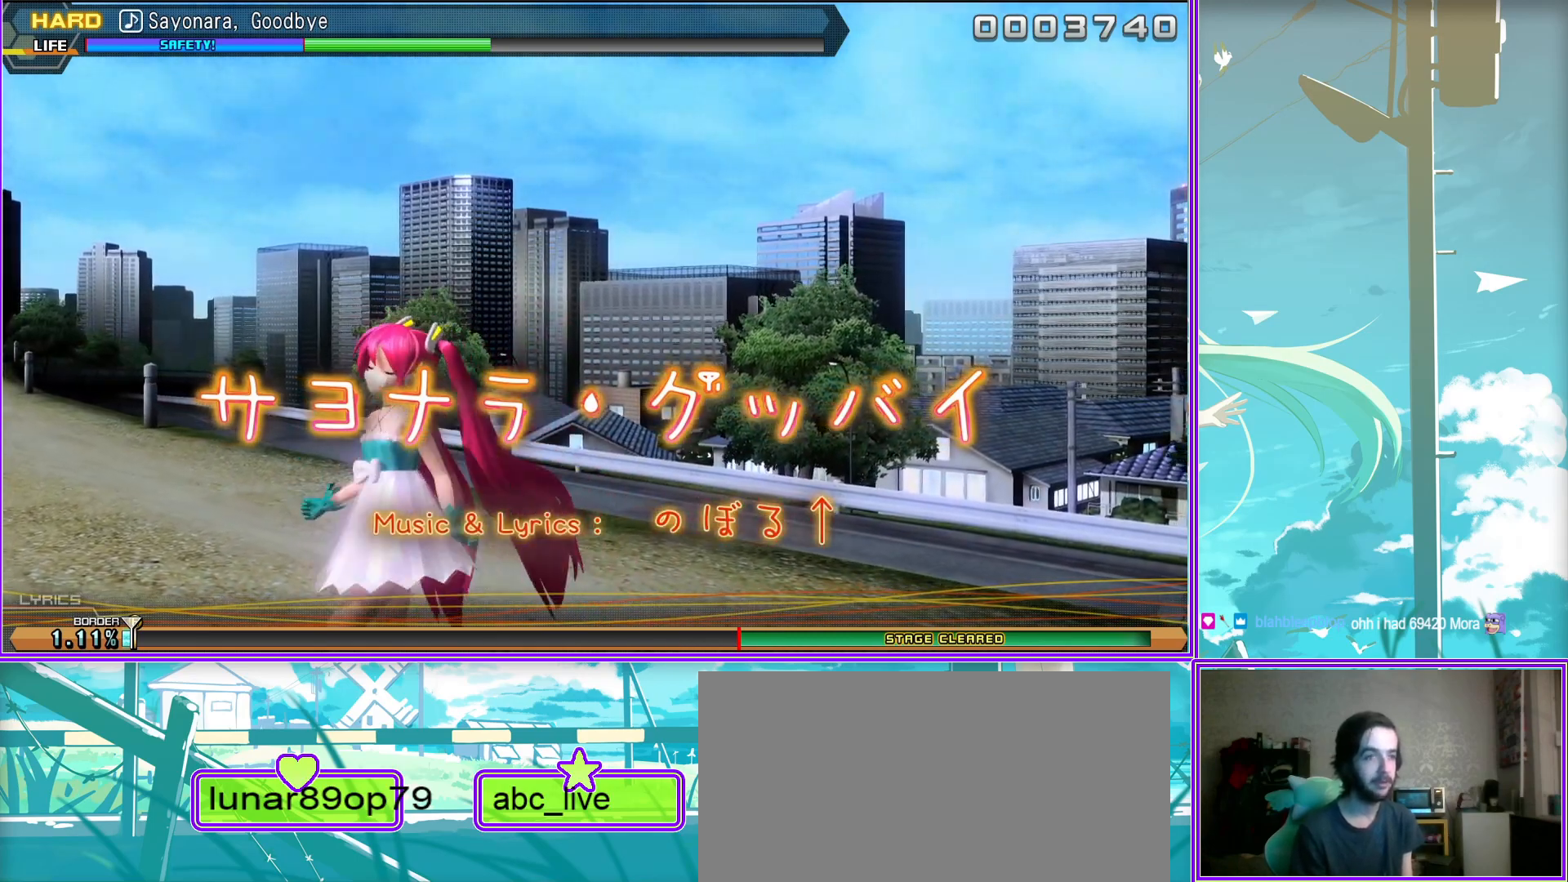
{"buttons": [], "left_stick": "center", "right_stick": "center", "events": []}
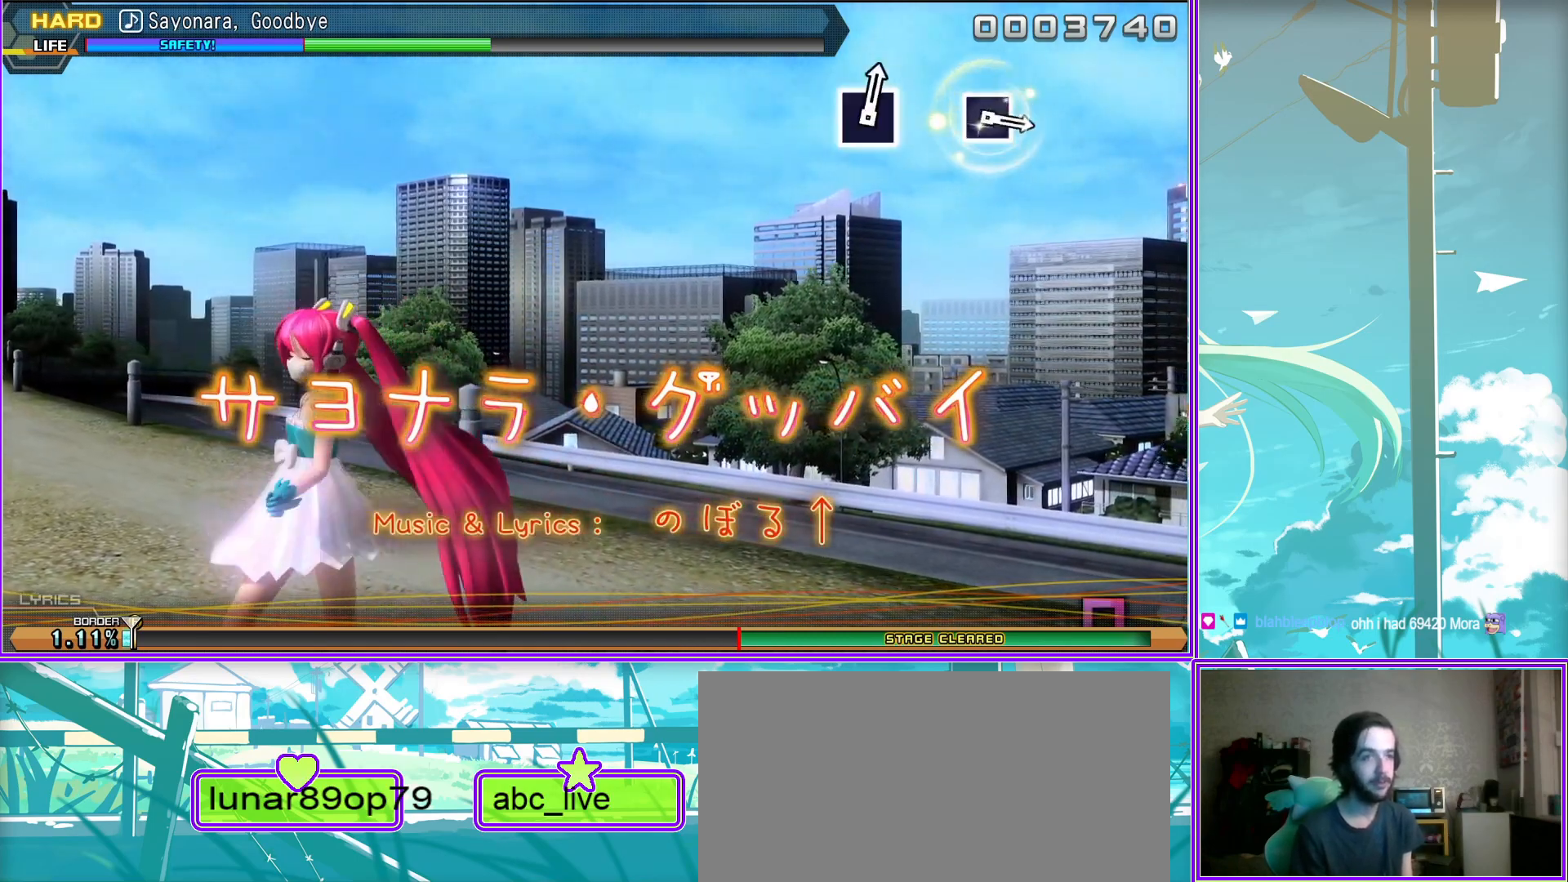
{"buttons": [], "left_stick": "center", "right_stick": "center", "events": []}
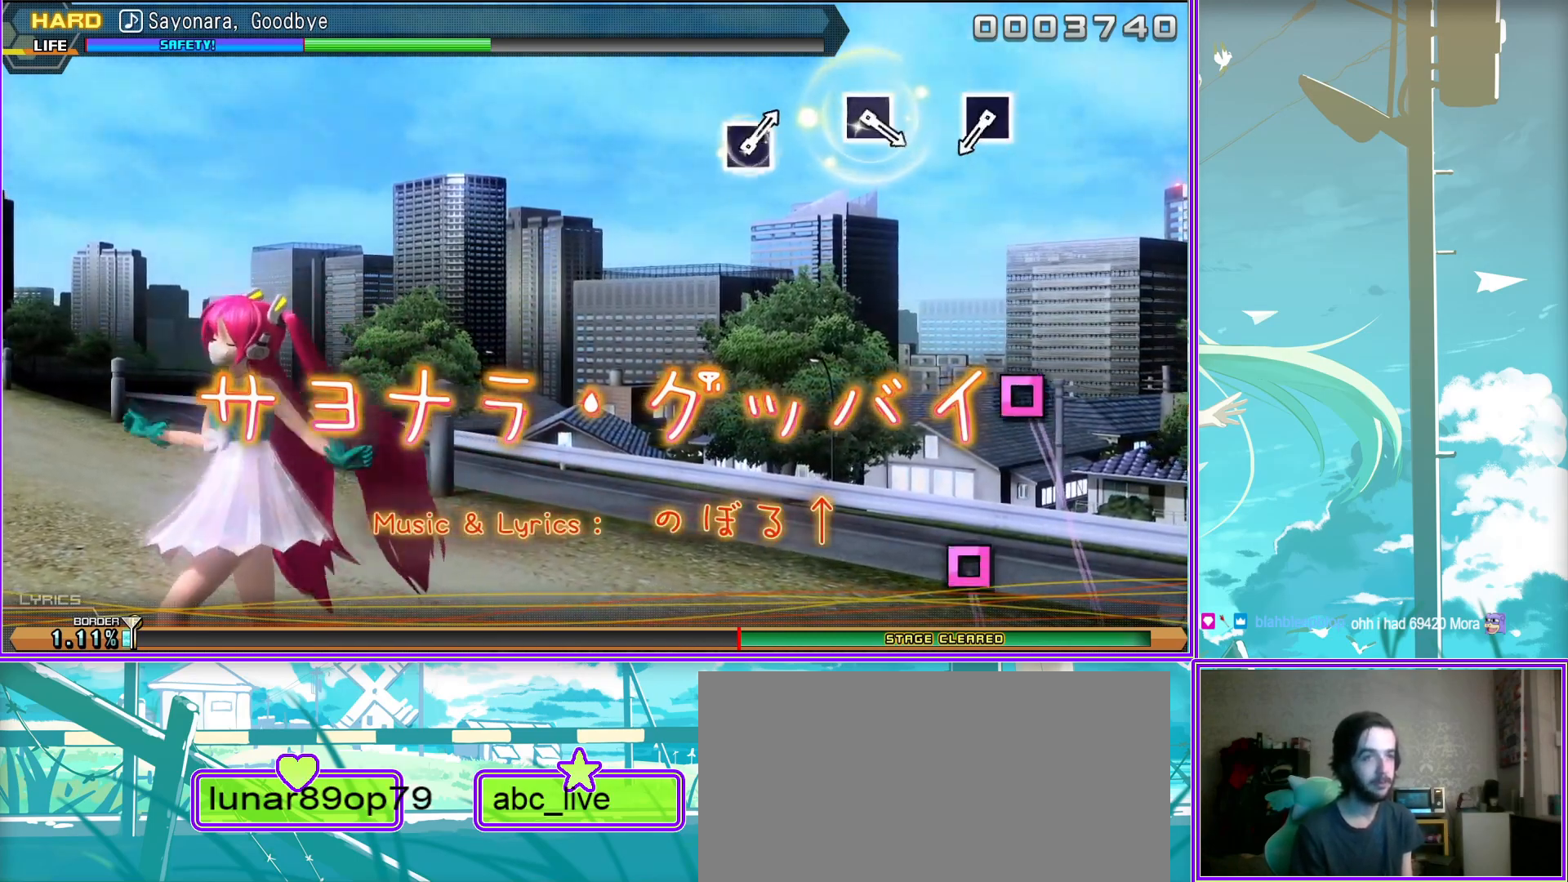
{"buttons": ["SQUARE"], "left_stick": "center", "right_stick": "center", "events": [[67, "SQUARE", "down"], [150, "SQUARE", "up"], [450, "SQUARE", "down"]]}
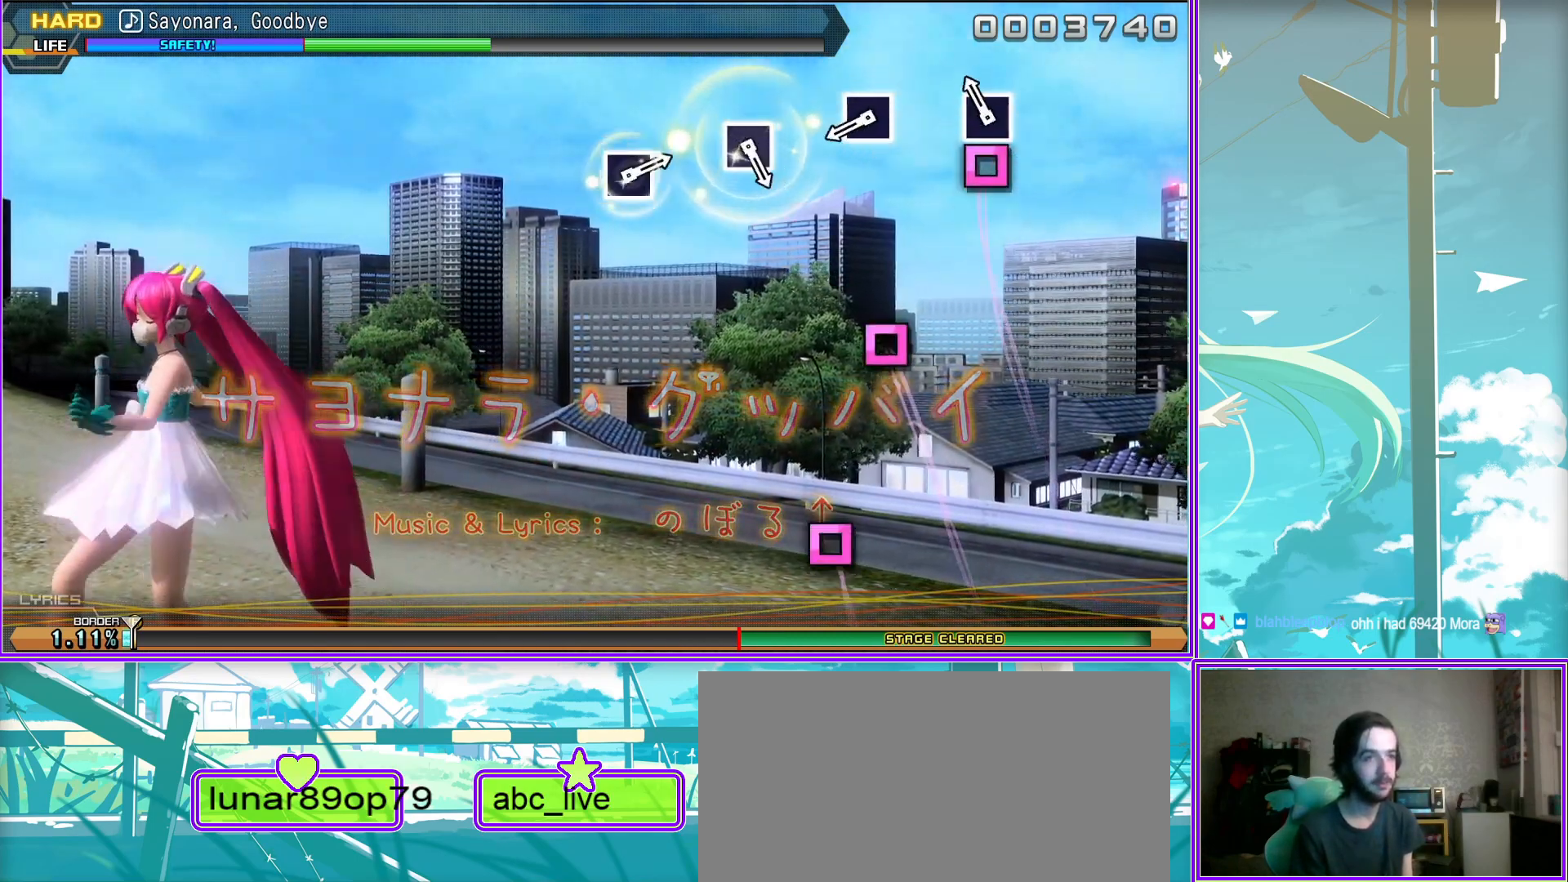
{"buttons": [], "left_stick": "center", "right_stick": "center", "events": [[33, "SQUARE", "up"], [317, "SQUARE", "down"], [433, "SQUARE", "up"]]}
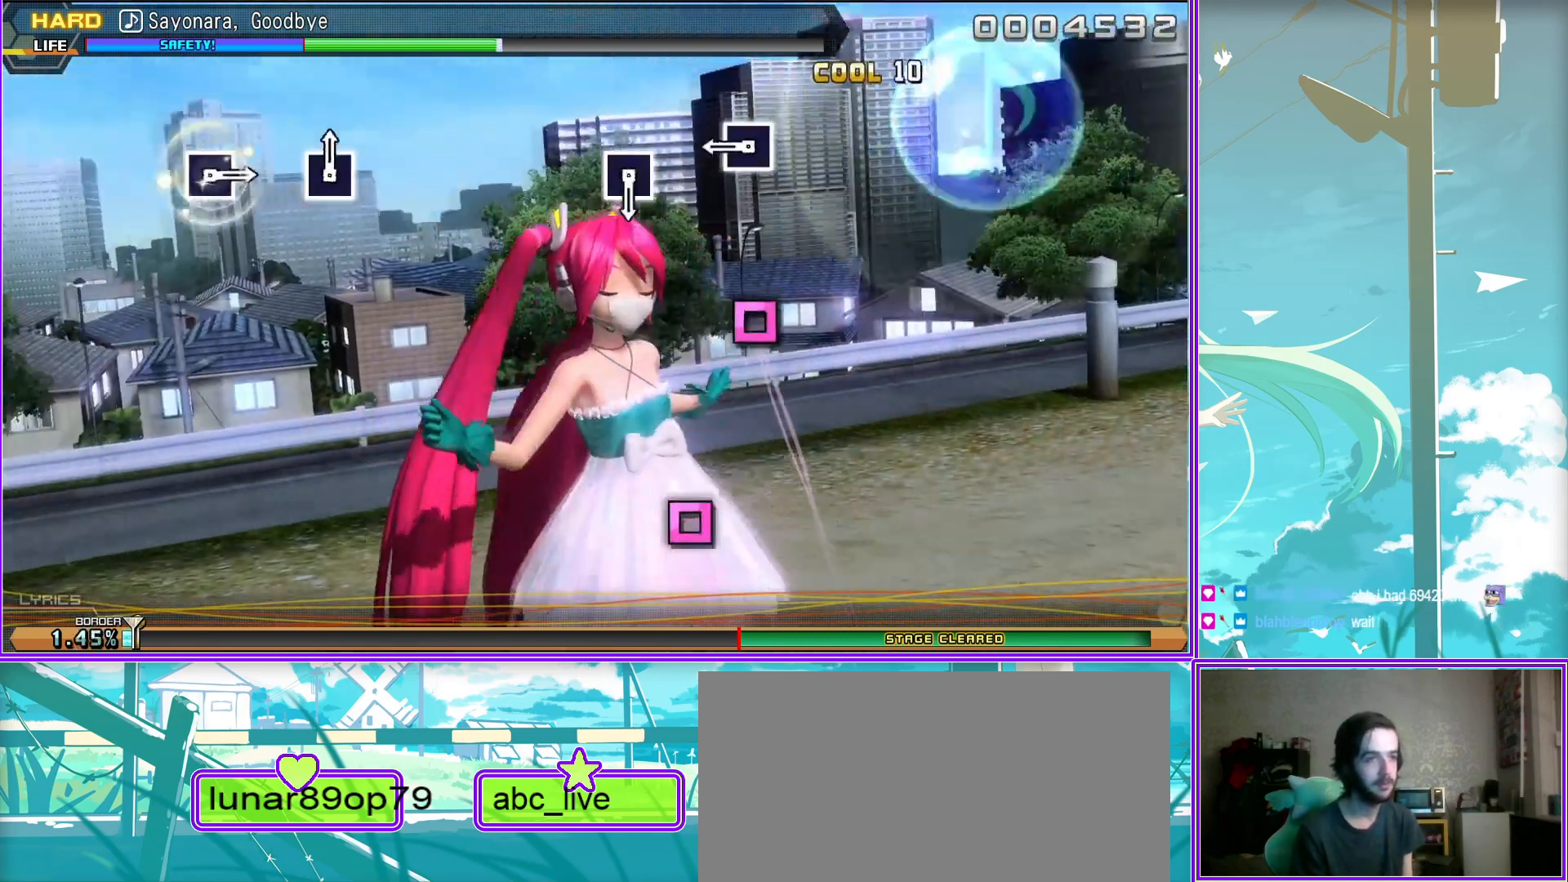
{"buttons": [], "left_stick": "center", "right_stick": "center", "events": [[200, "SQUARE", "down"], [300, "SQUARE", "up"]]}
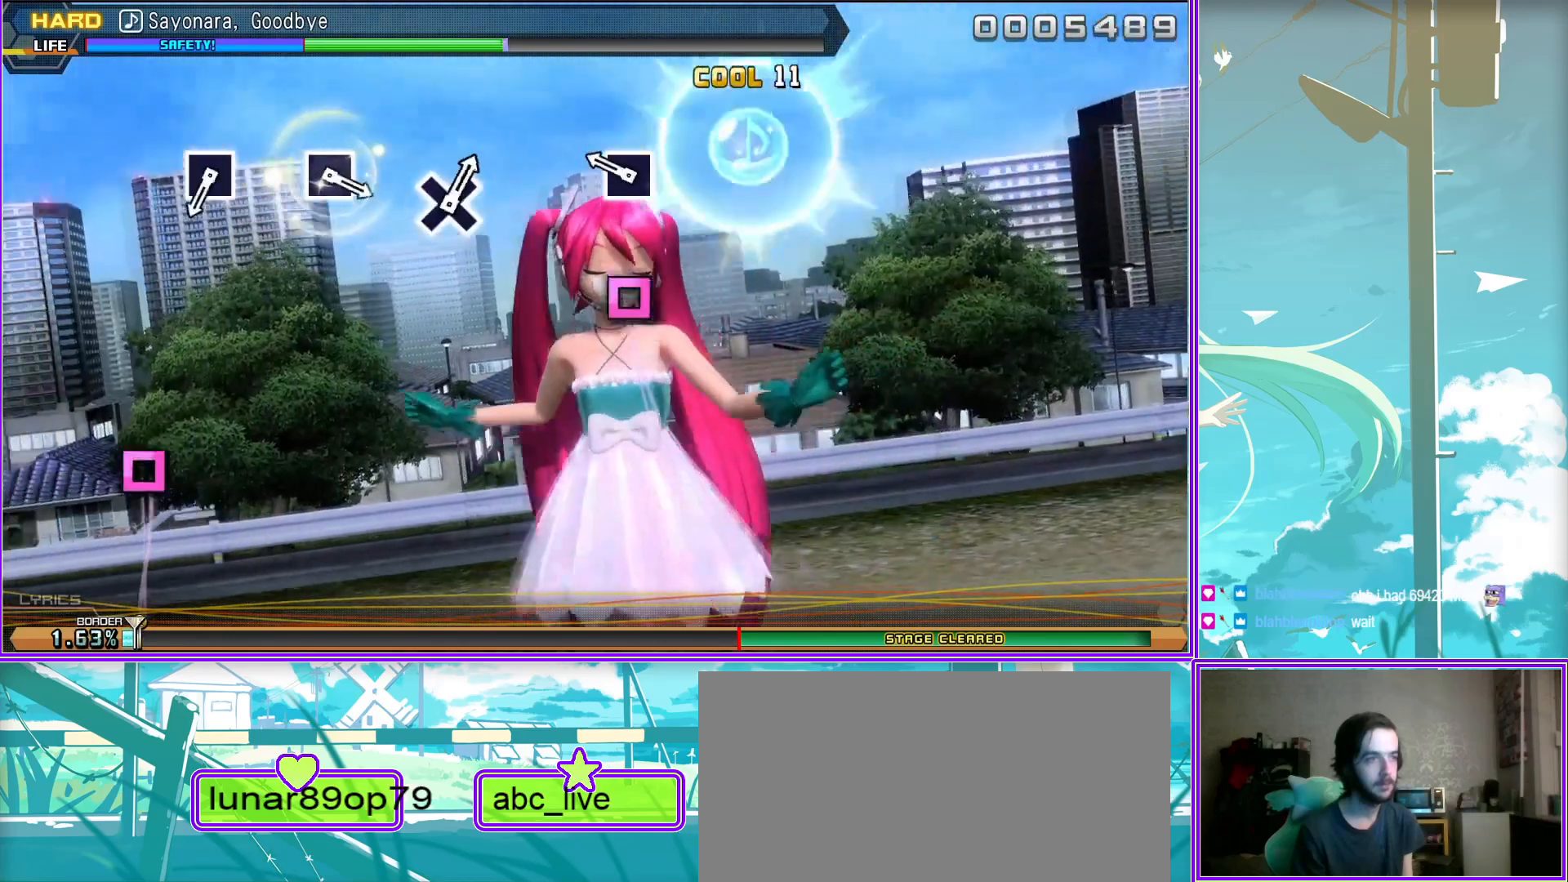
{"buttons": ["SQUARE"], "left_stick": "center", "right_stick": "center", "events": [[133, "SQUARE", "down"], [217, "SQUARE", "up"], [483, "SQUARE", "down"]]}
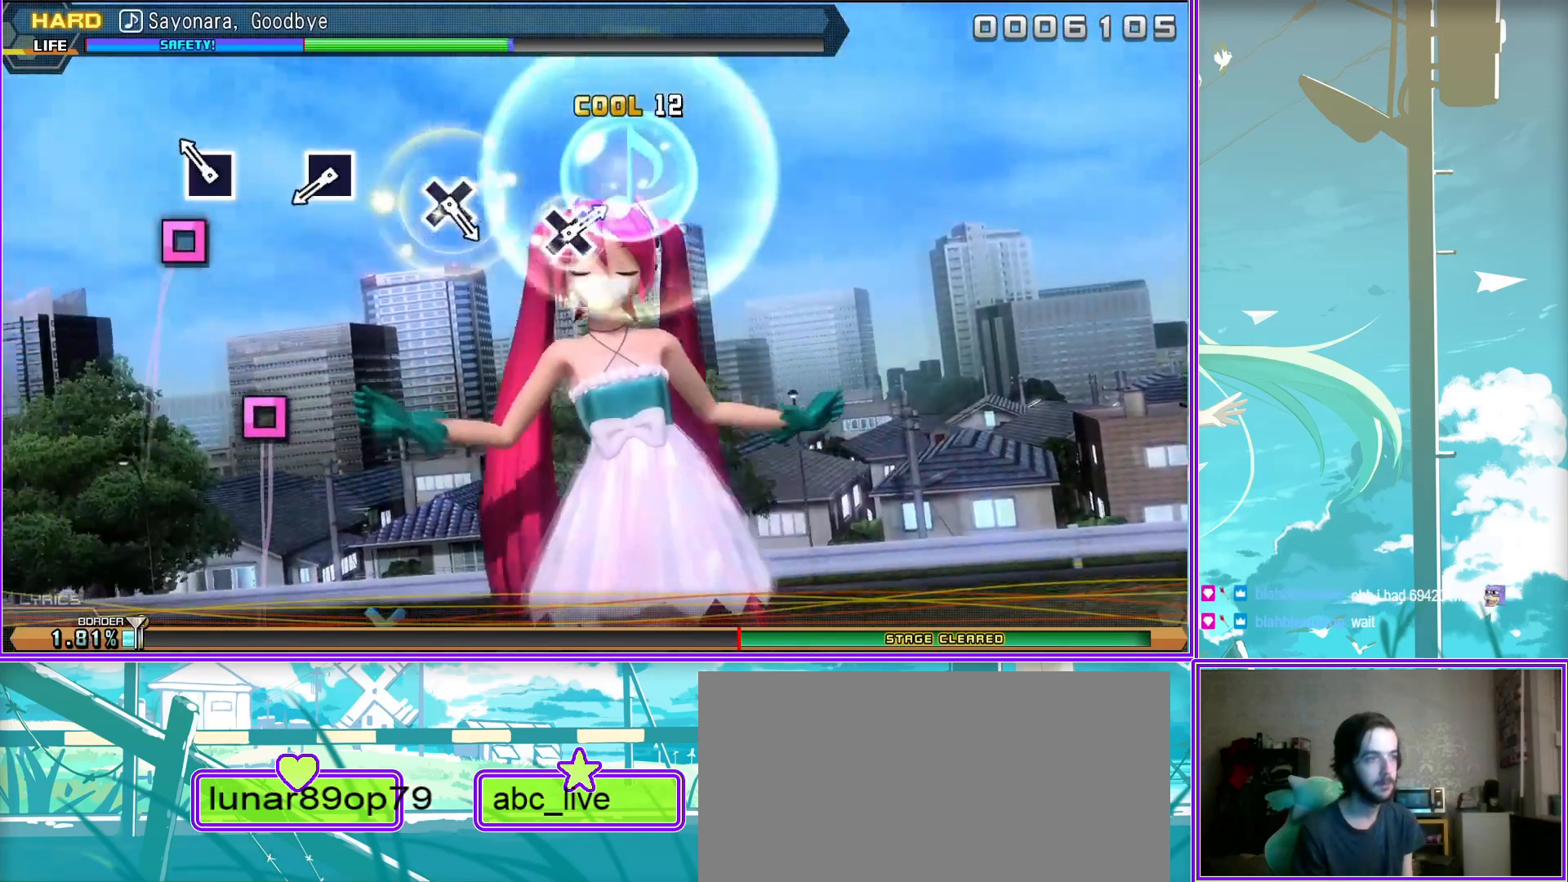
{"buttons": [], "left_stick": "center", "right_stick": "center", "events": [[83, "SQUARE", "up"], [383, "CROSS", "down"], [467, "CROSS", "up"]]}
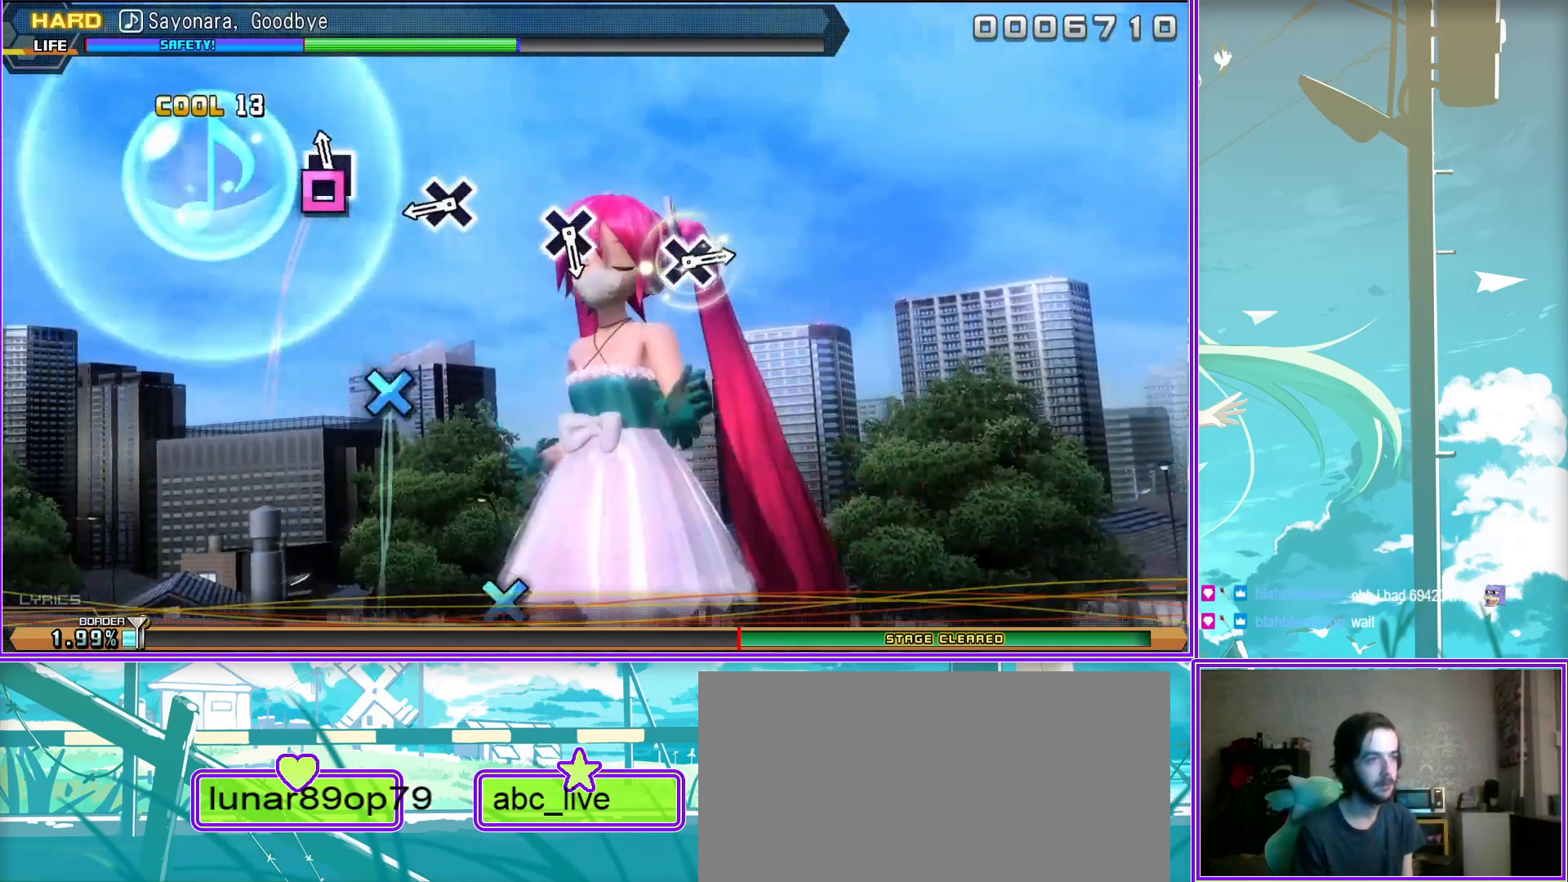
{"buttons": [], "left_stick": "center", "right_stick": "center", "events": [[267, "CROSS", "down"], [350, "CROSS", "up"]]}
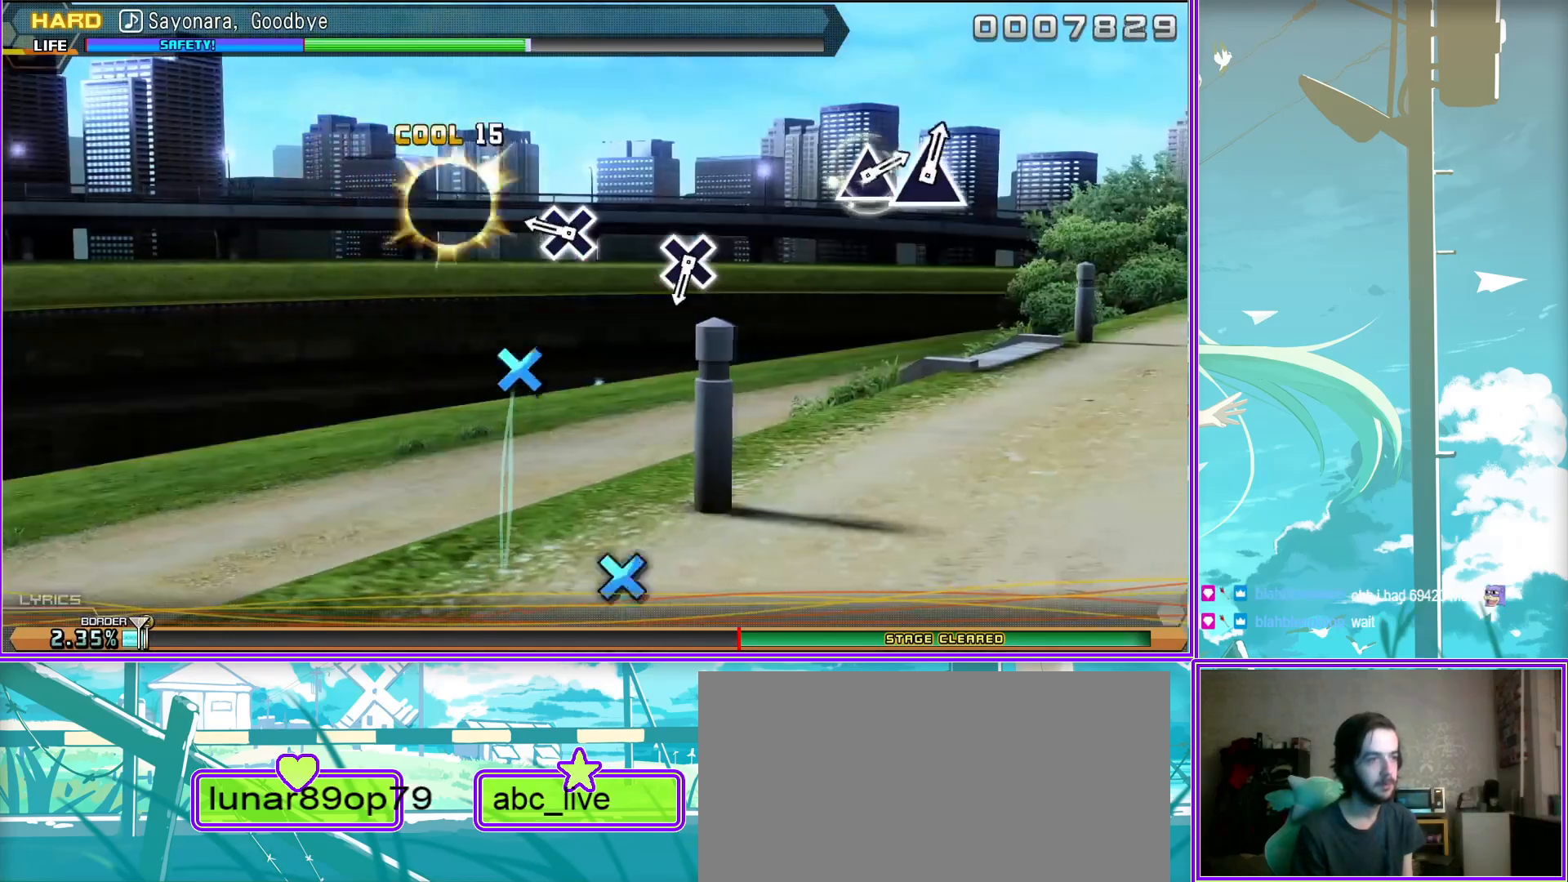
{"buttons": [], "left_stick": "center", "right_stick": "center", "events": [[167, "CROSS", "down"], [267, "CROSS", "up"]]}
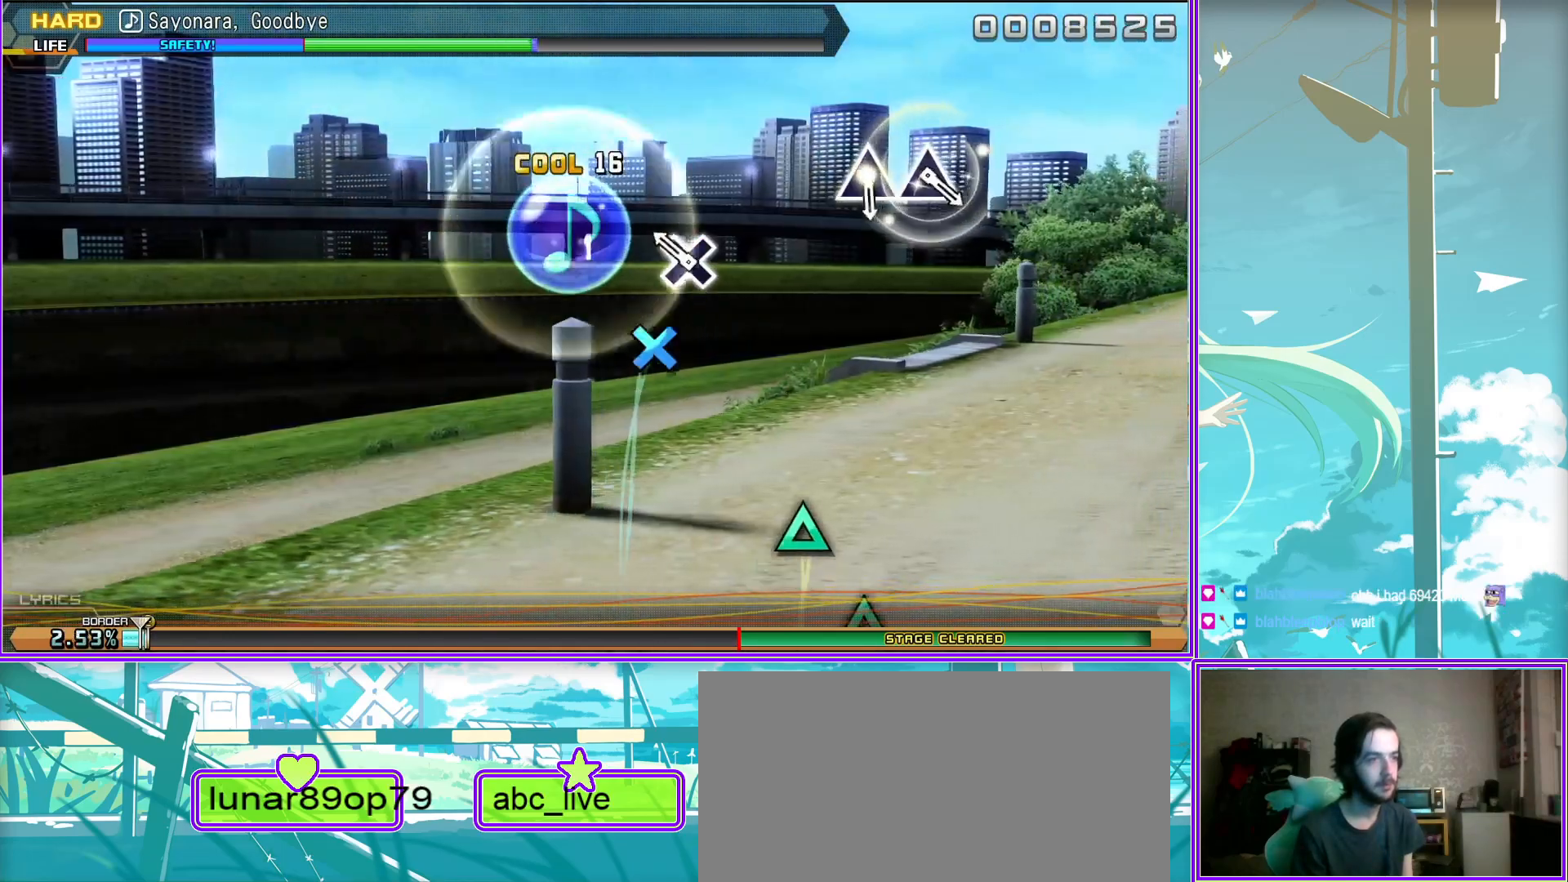
{"buttons": ["TRIANGLE"], "left_stick": "center", "right_stick": "center", "events": [[267, "TRIANGLE", "down"], [367, "TRIANGLE", "up"], [433, "TRIANGLE", "down"]]}
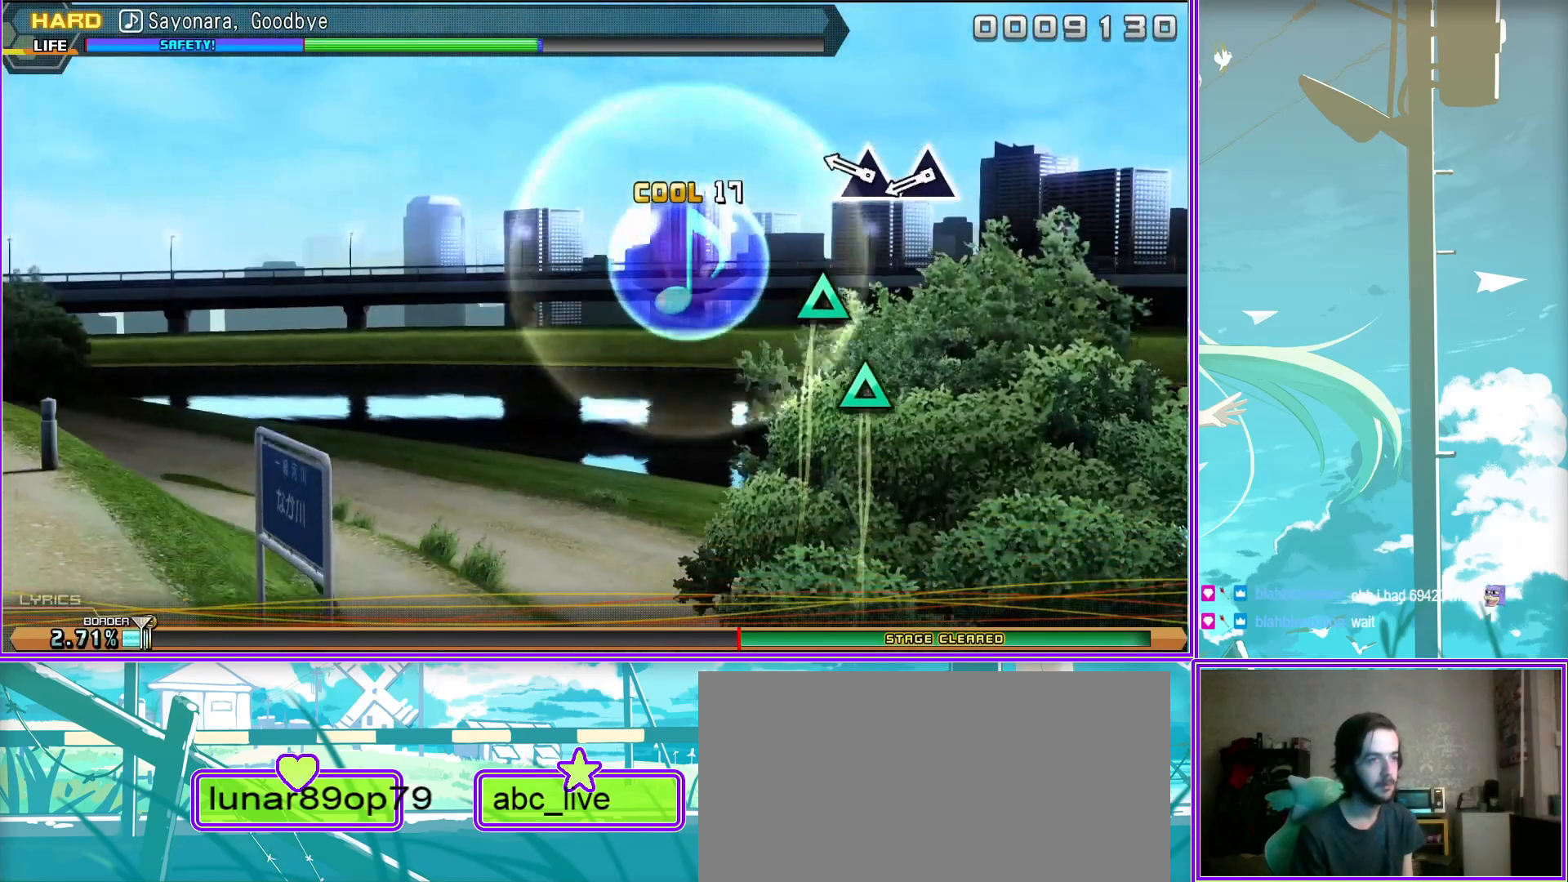
{"buttons": [], "left_stick": "center", "right_stick": "center", "events": [[50, "TRIANGLE", "up"]]}
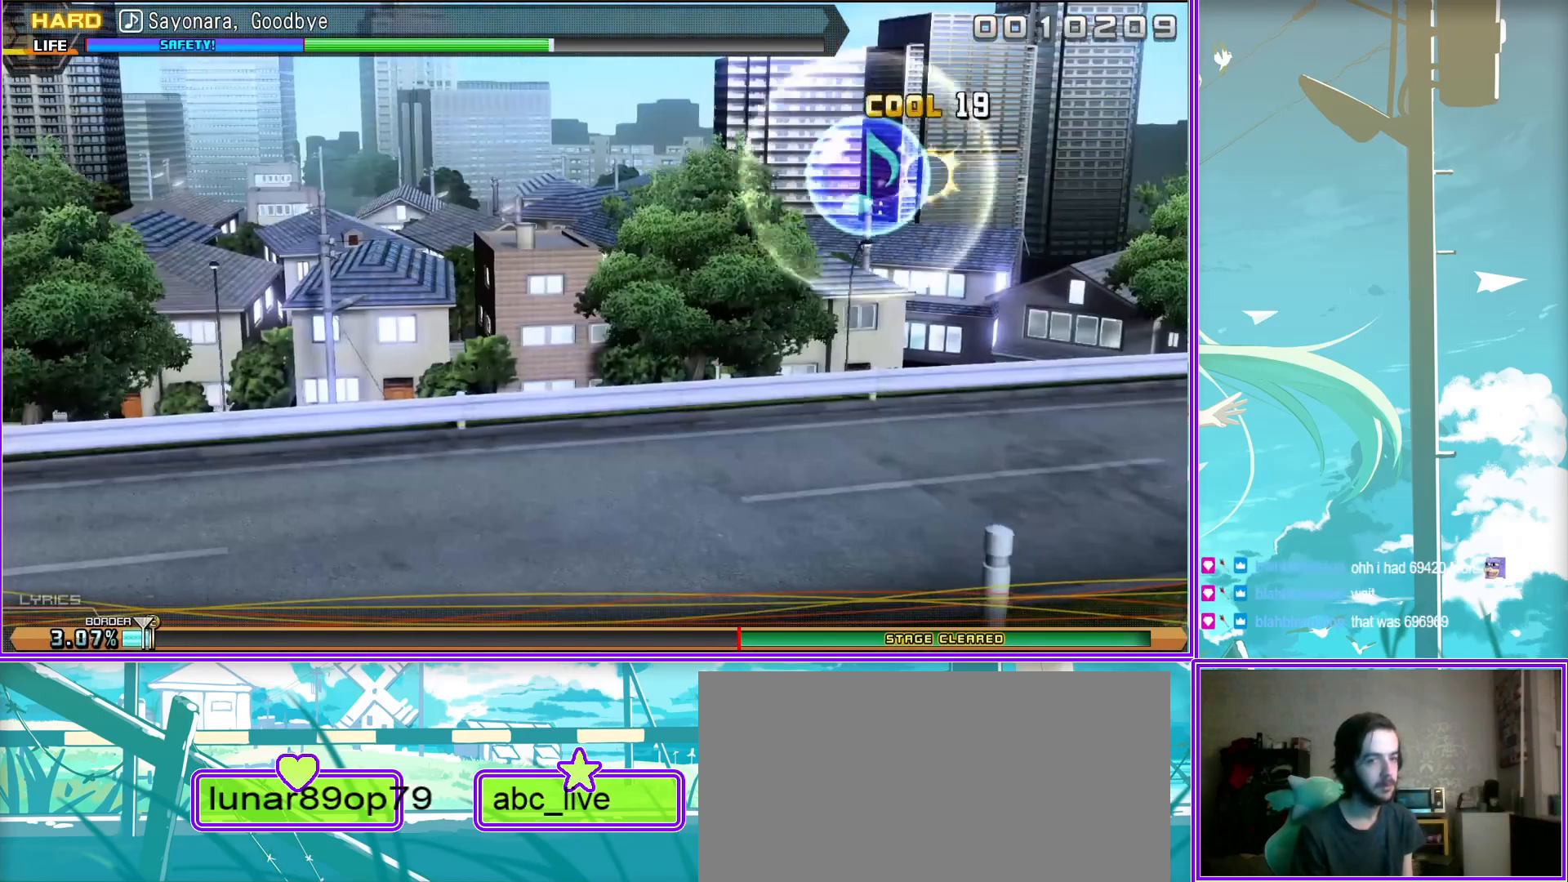
{"buttons": [], "left_stick": "center", "right_stick": "center", "events": []}
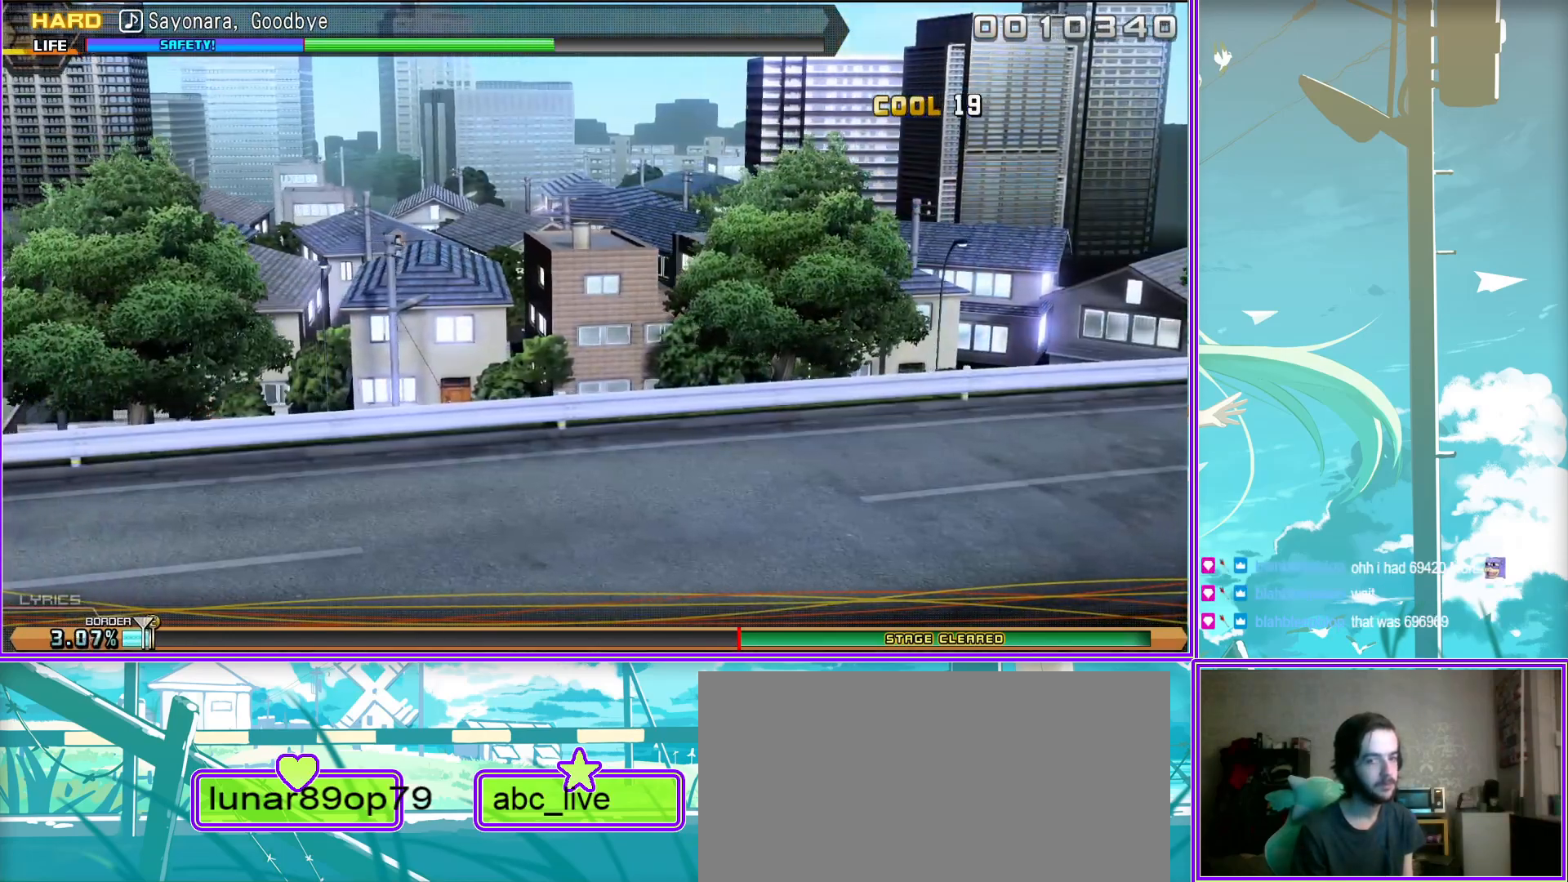
{"buttons": [], "left_stick": "center", "right_stick": "center", "events": []}
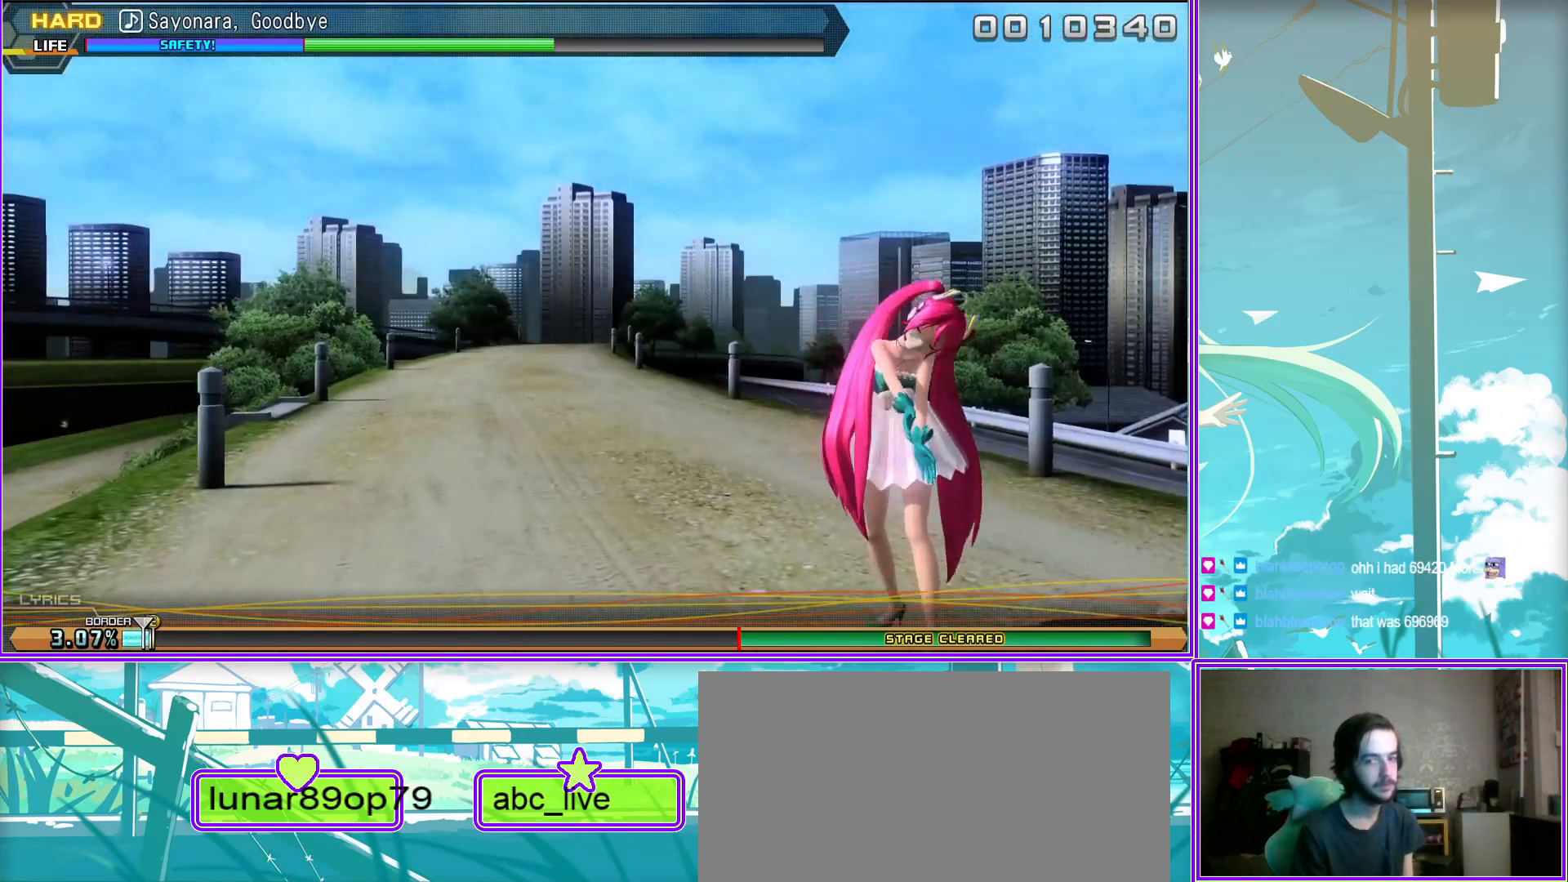
{"buttons": [], "left_stick": "center", "right_stick": "center", "events": []}
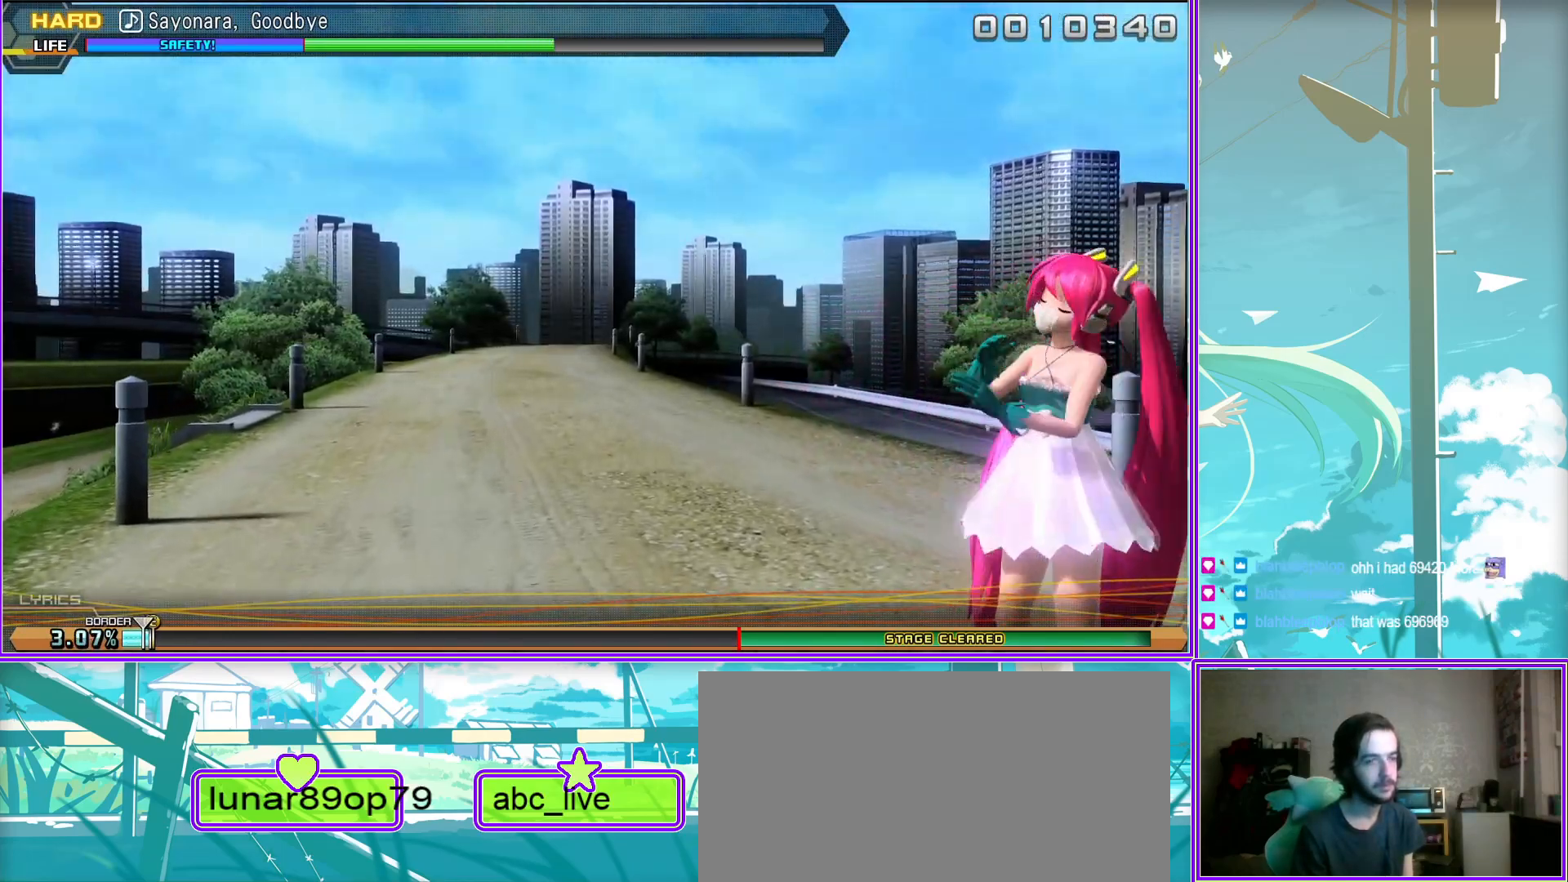
{"buttons": [], "left_stick": "center", "right_stick": "center", "events": []}
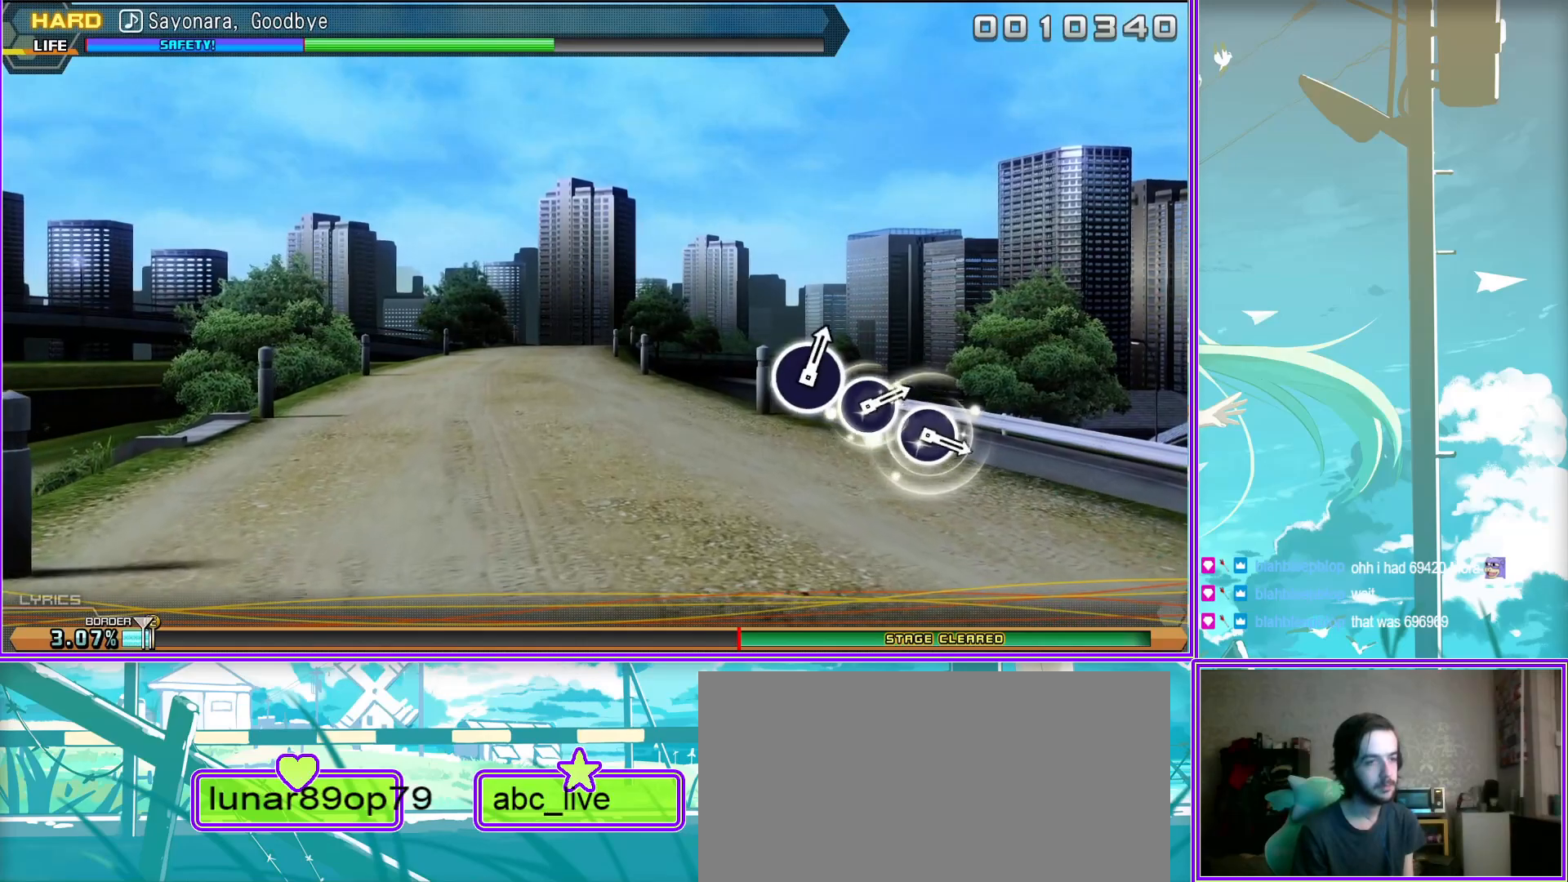
{"buttons": [], "left_stick": "center", "right_stick": "center", "events": []}
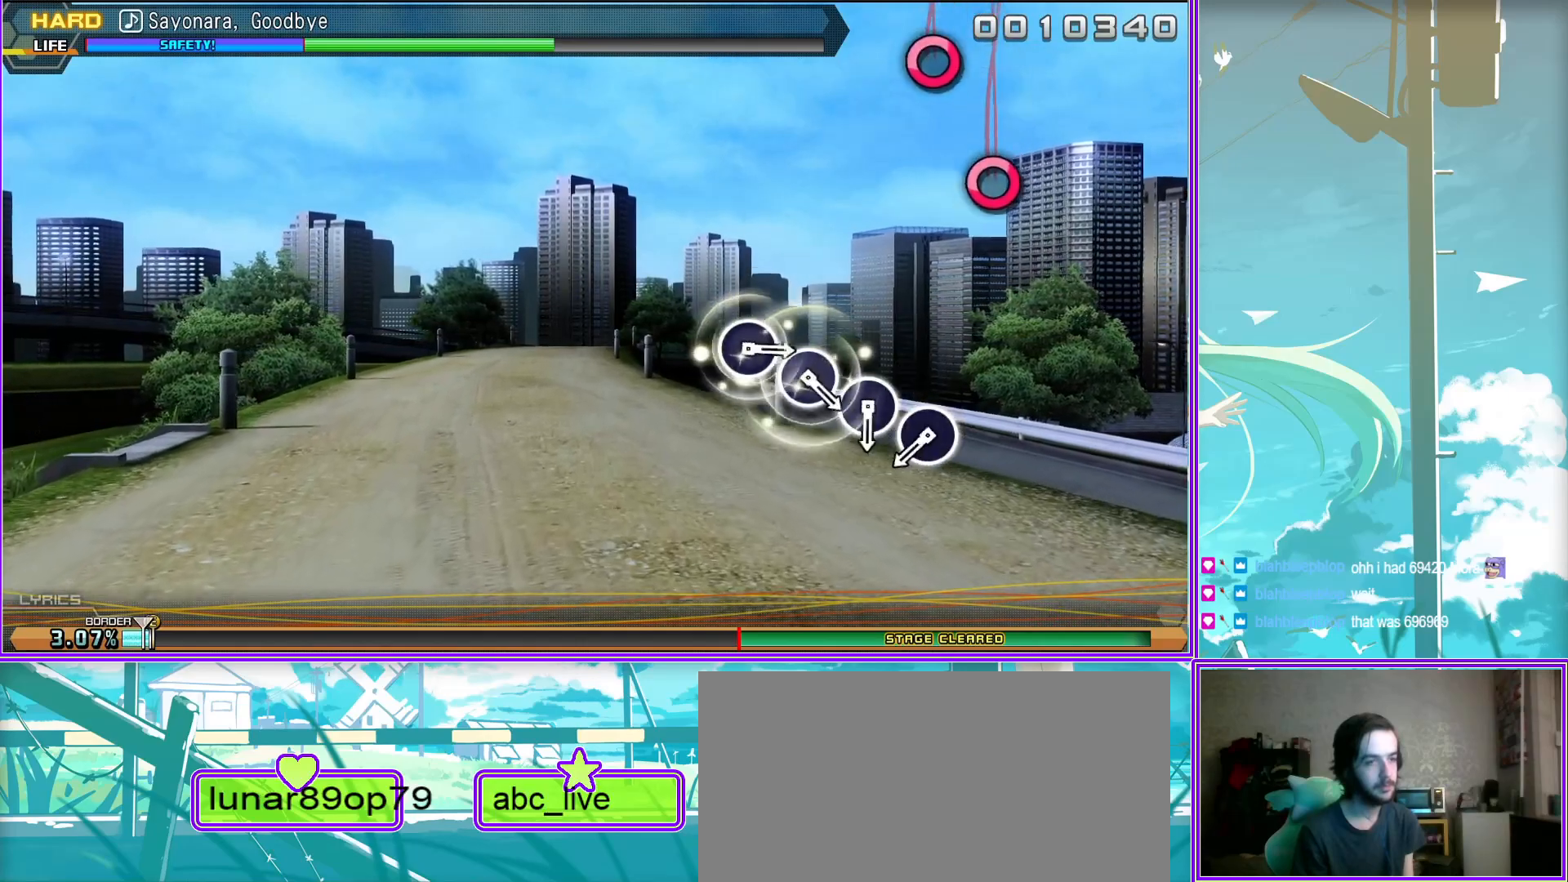
{"buttons": ["CIRCLE"], "left_stick": "center", "right_stick": "center", "events": [[17, "CIRCLE", "down"], [167, "CIRCLE", "up"], [233, "CIRCLE", "down"], [350, "CIRCLE", "up"], [467, "CIRCLE", "down"]]}
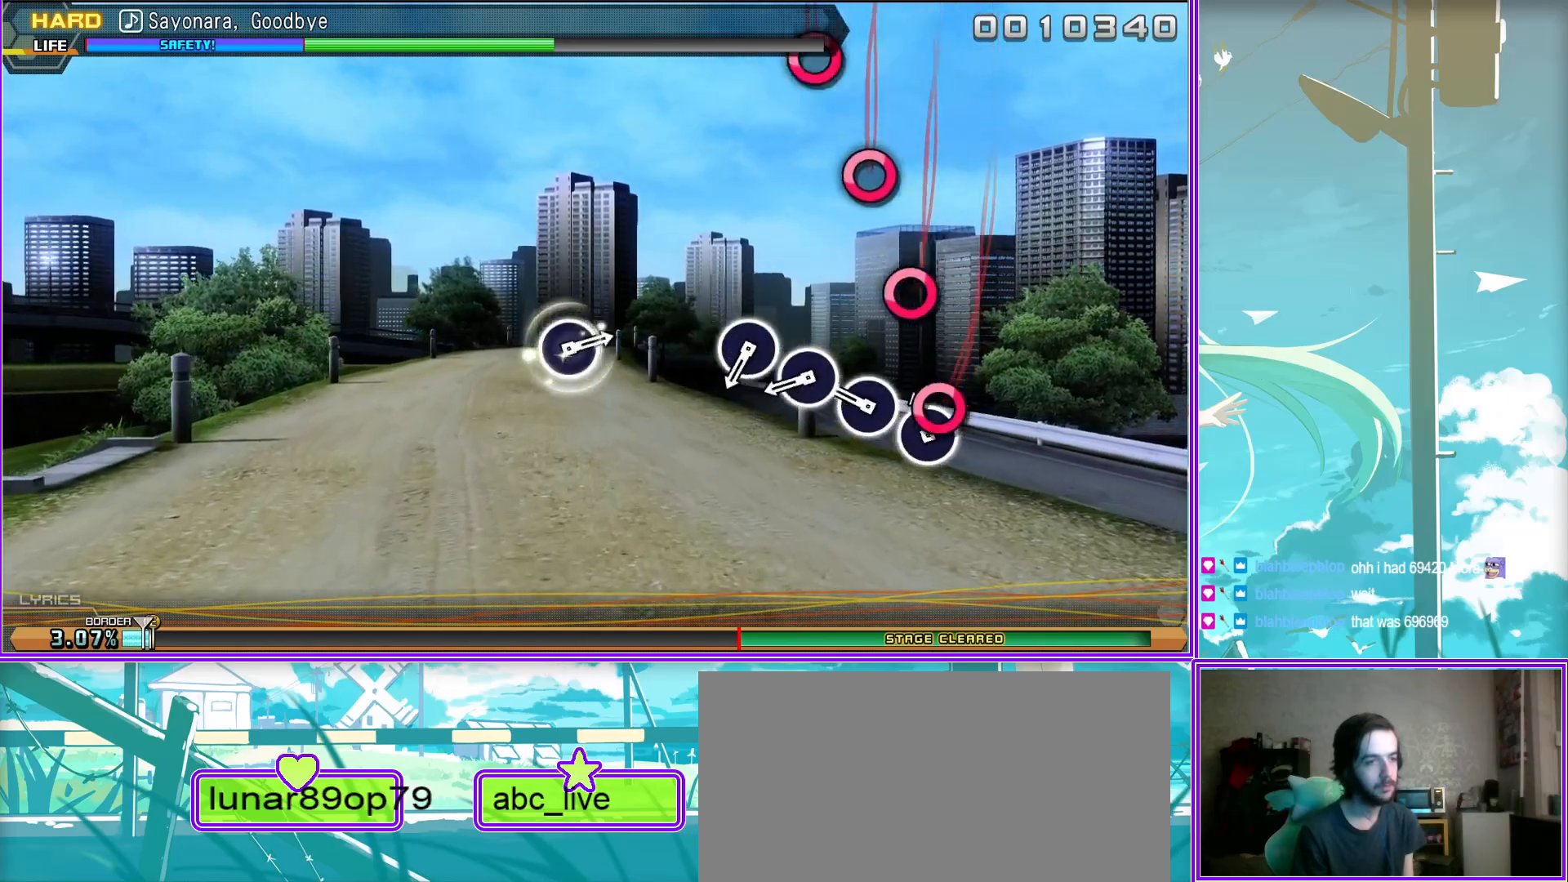
{"buttons": [], "left_stick": "center", "right_stick": "center", "events": [[50, "CIRCLE", "up"], [117, "CIRCLE", "down"], [233, "CIRCLE", "up"]]}
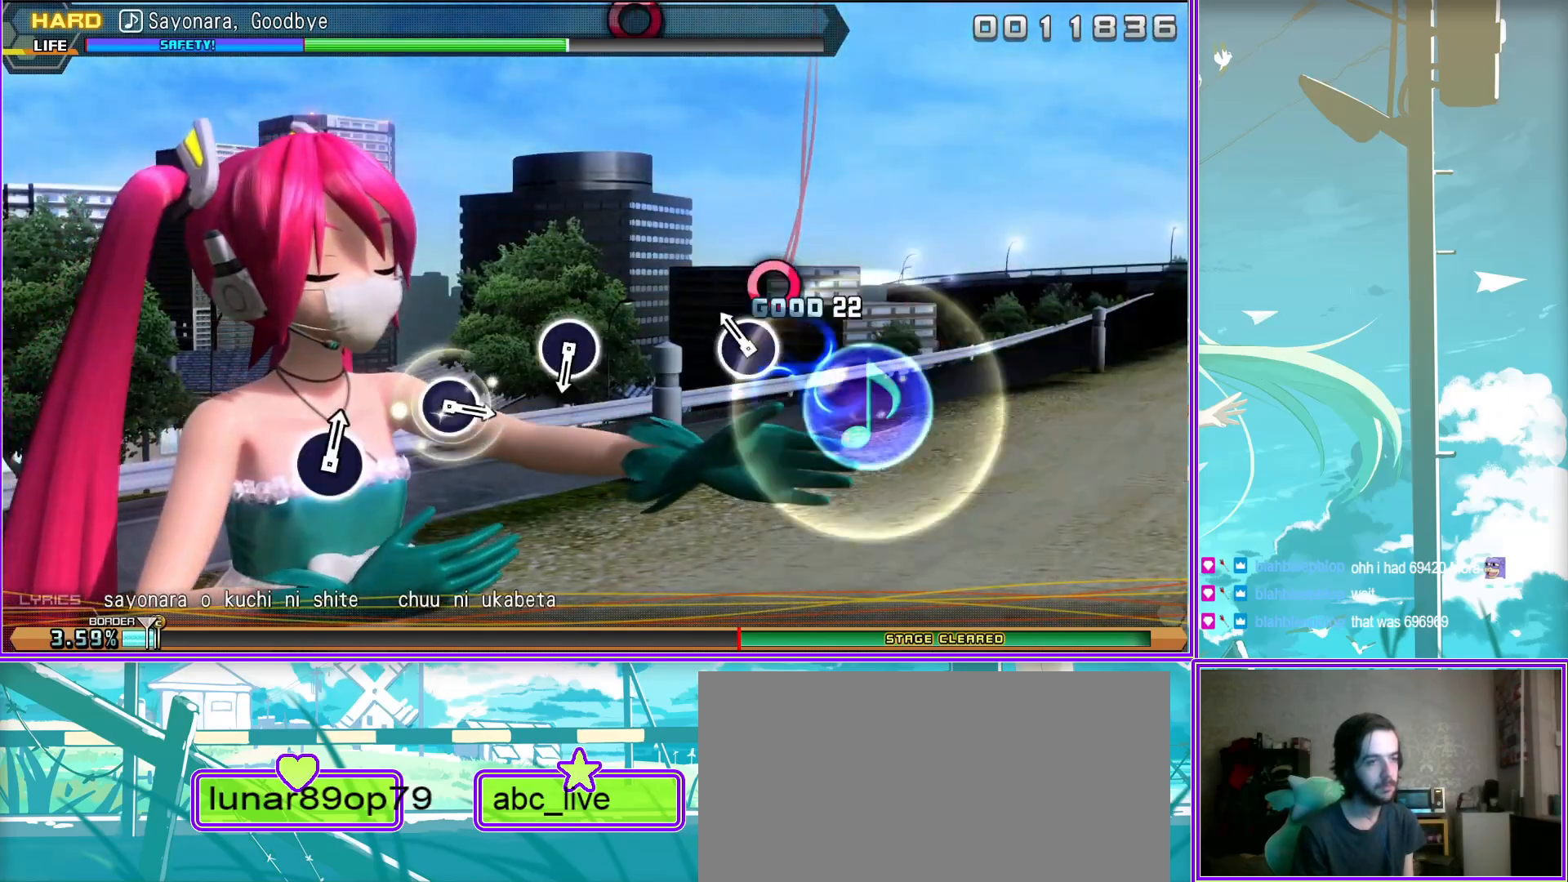
{"buttons": [], "left_stick": "center", "right_stick": "center", "events": [[200, "CIRCLE", "down"], [283, "CIRCLE", "up"]]}
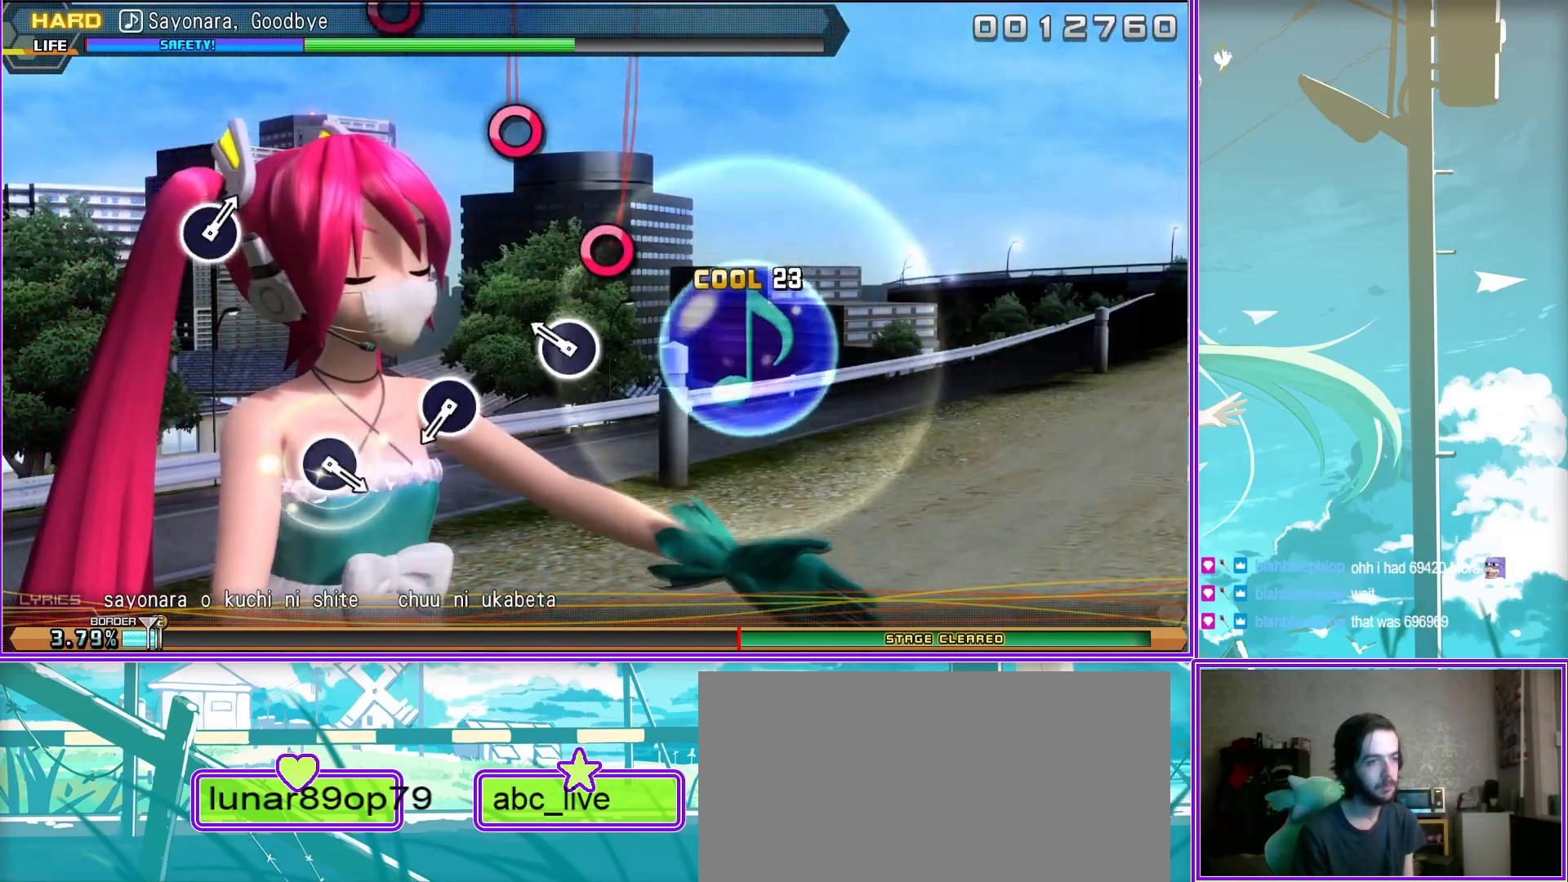
{"buttons": ["CIRCLE"], "left_stick": "center", "right_stick": "center", "events": [[67, "CIRCLE", "down"], [183, "CIRCLE", "up"], [467, "CIRCLE", "down"]]}
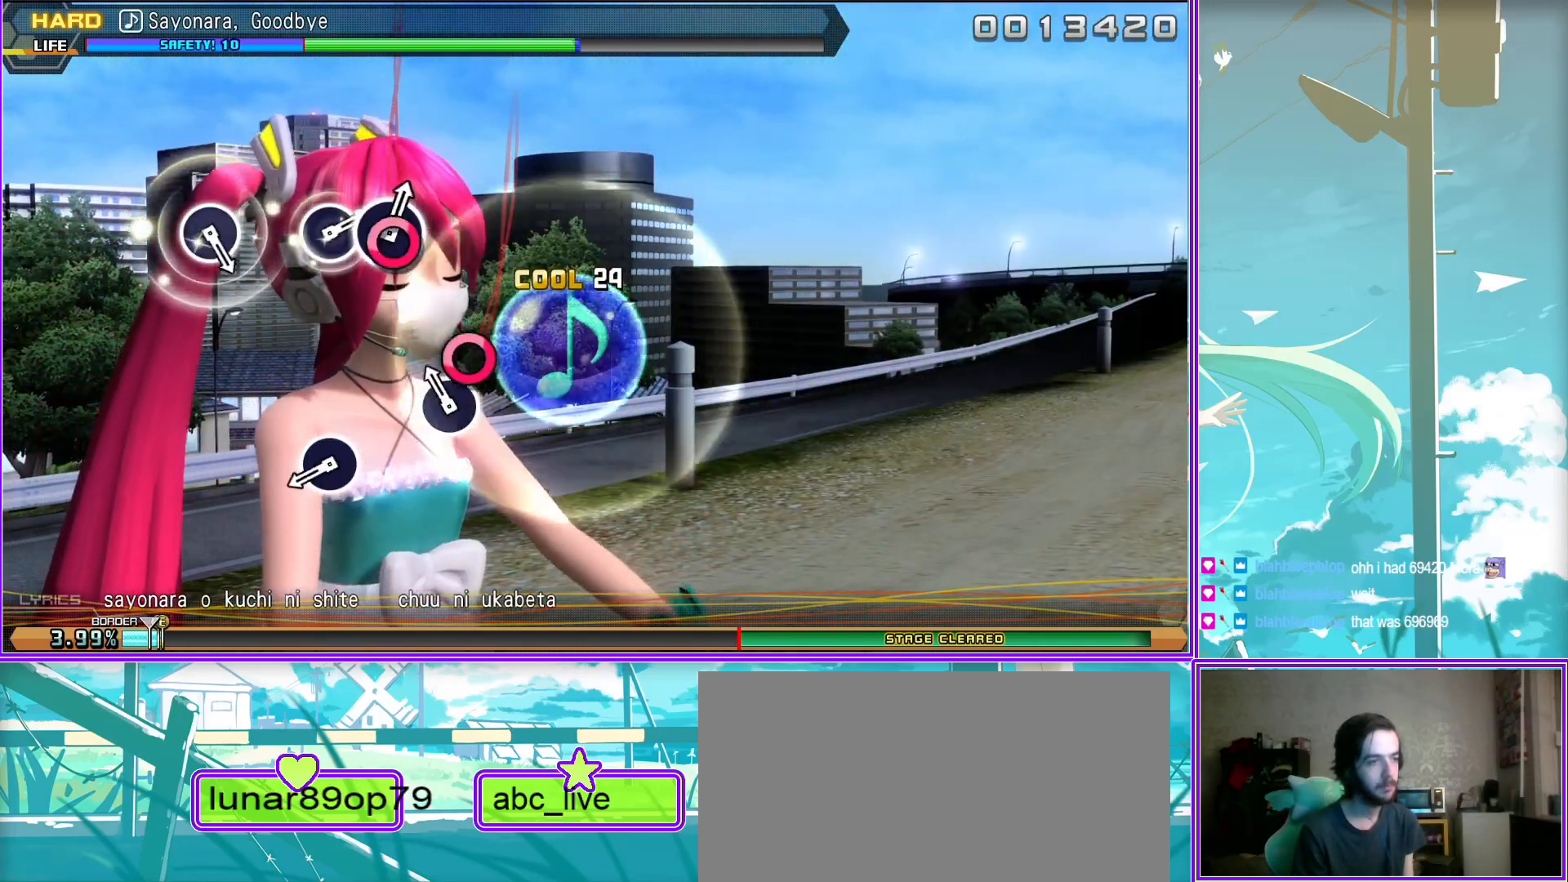
{"buttons": [], "left_stick": "center", "right_stick": "center", "events": [[50, "CIRCLE", "up"], [333, "CIRCLE", "down"], [450, "CIRCLE", "up"]]}
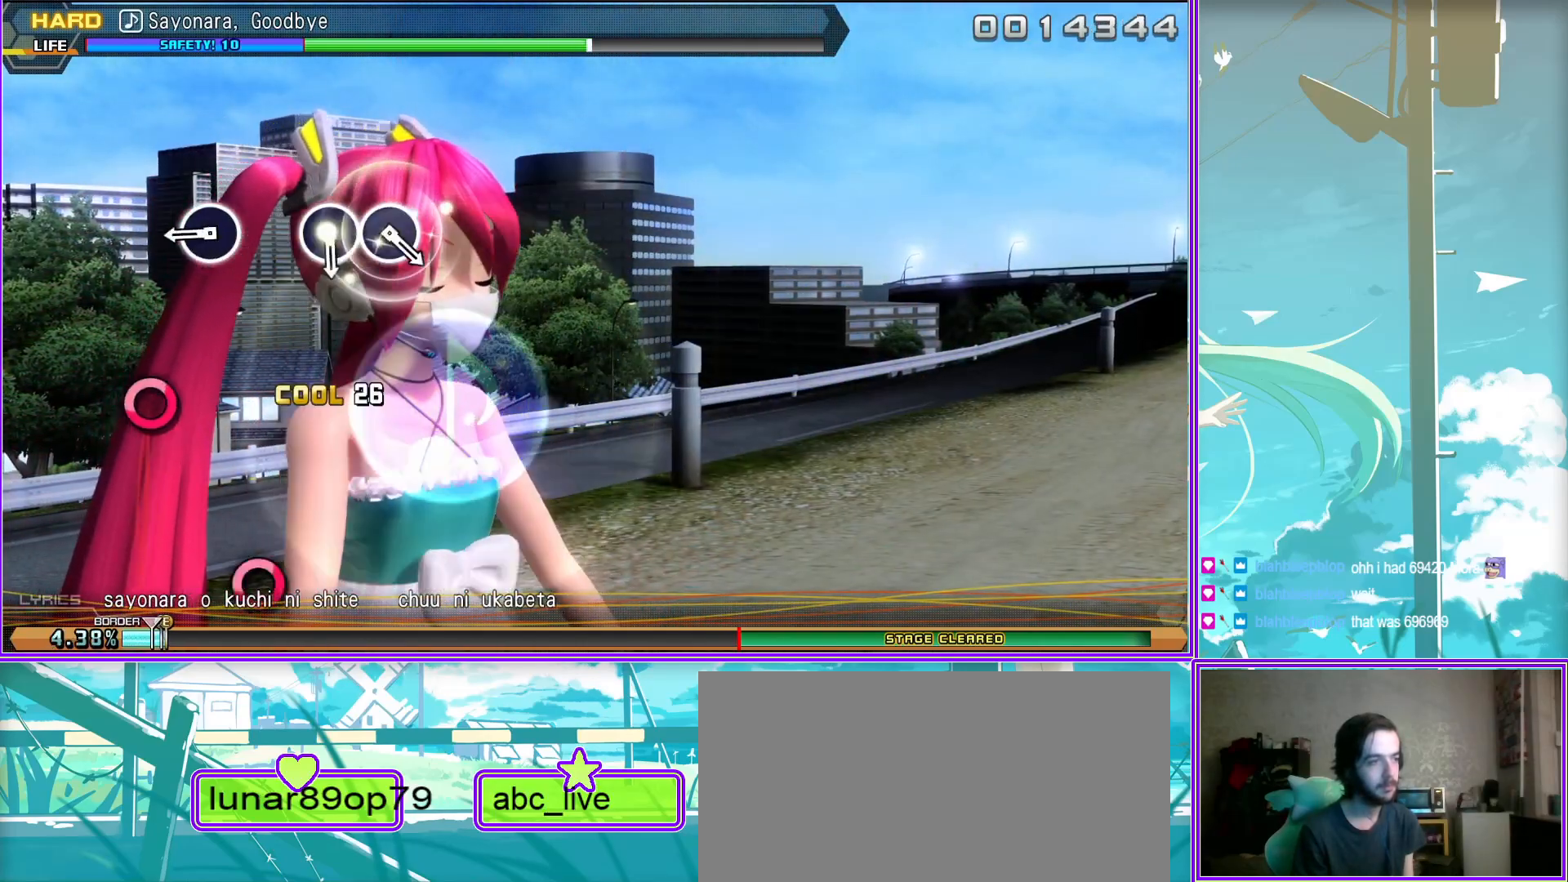
{"buttons": ["CIRCLE"], "left_stick": "center", "right_stick": "center", "events": [[233, "CIRCLE", "down"], [317, "CIRCLE", "up"], [433, "CIRCLE", "down"]]}
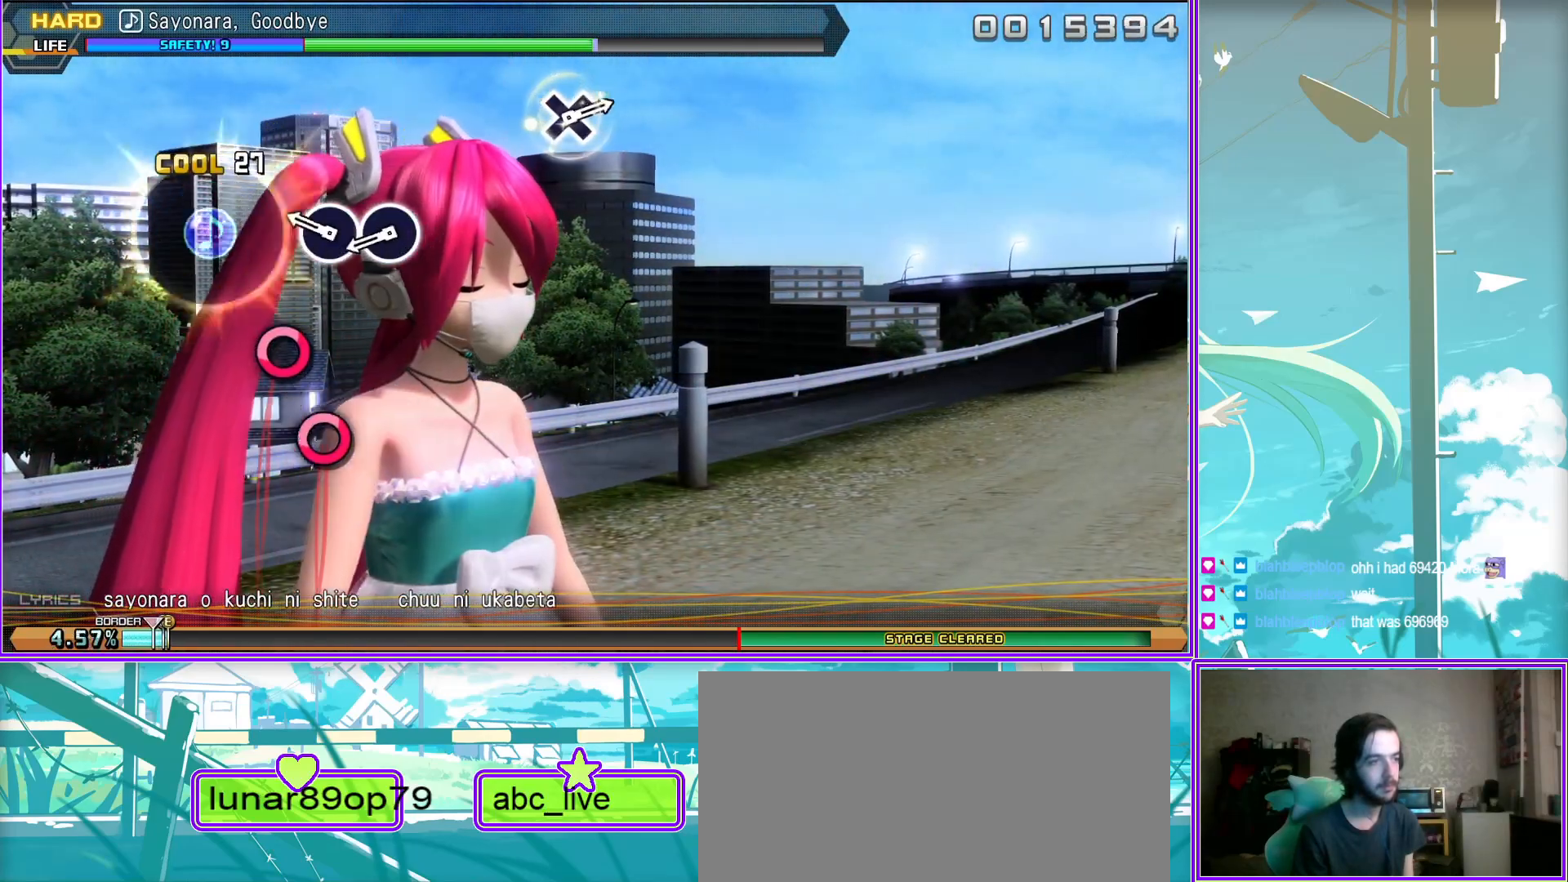
{"buttons": [], "left_stick": "center", "right_stick": "center", "events": [[67, "CIRCLE", "up"]]}
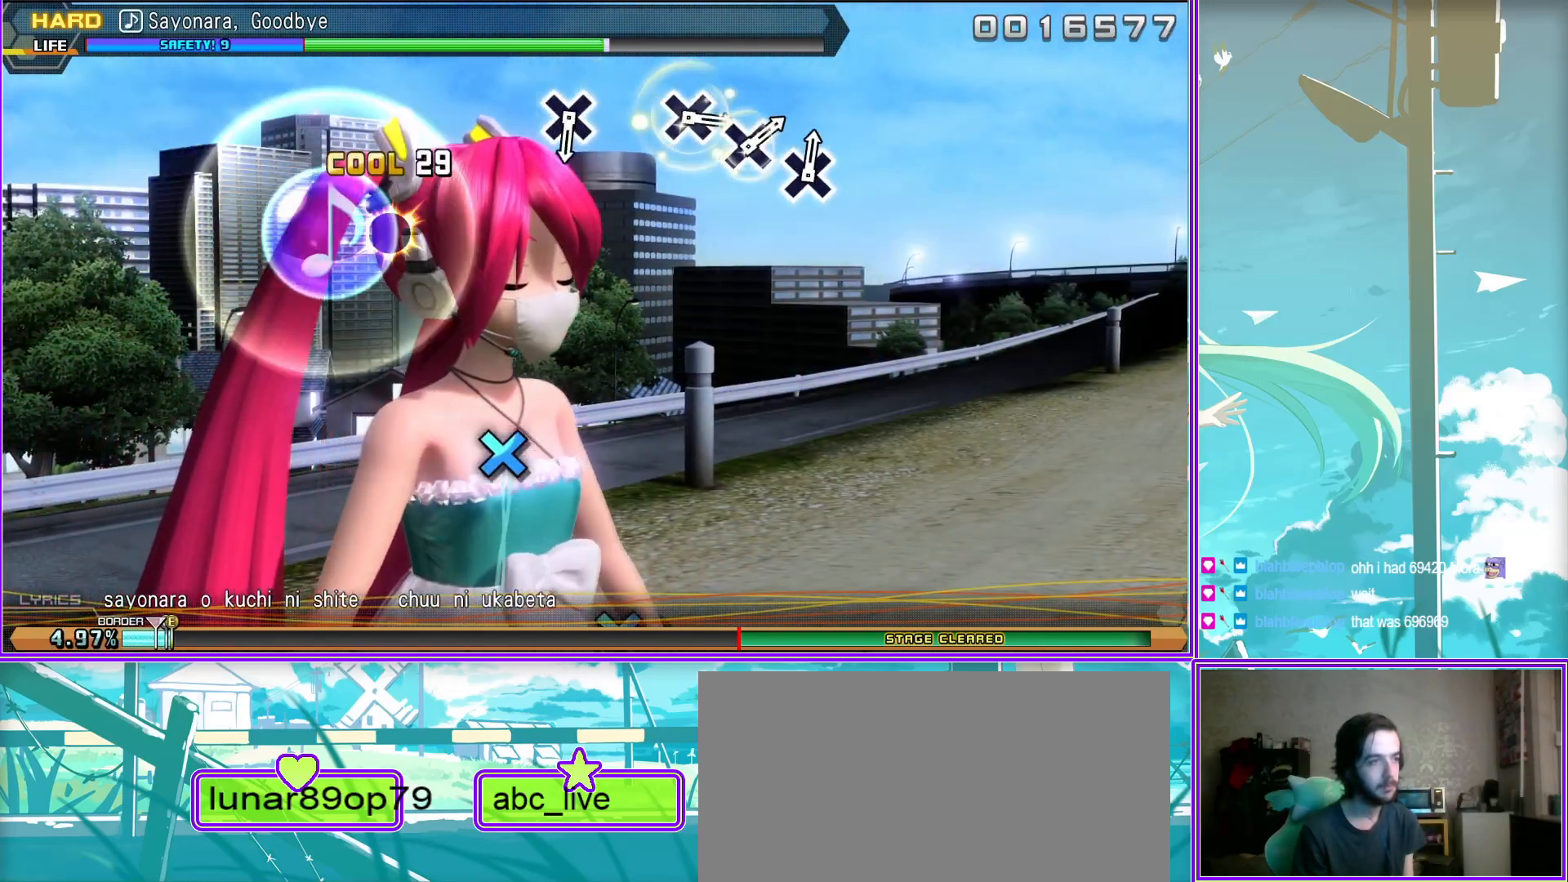
{"buttons": [], "left_stick": "center", "right_stick": "center", "events": [[200, "CROSS", "down"], [283, "CROSS", "up"]]}